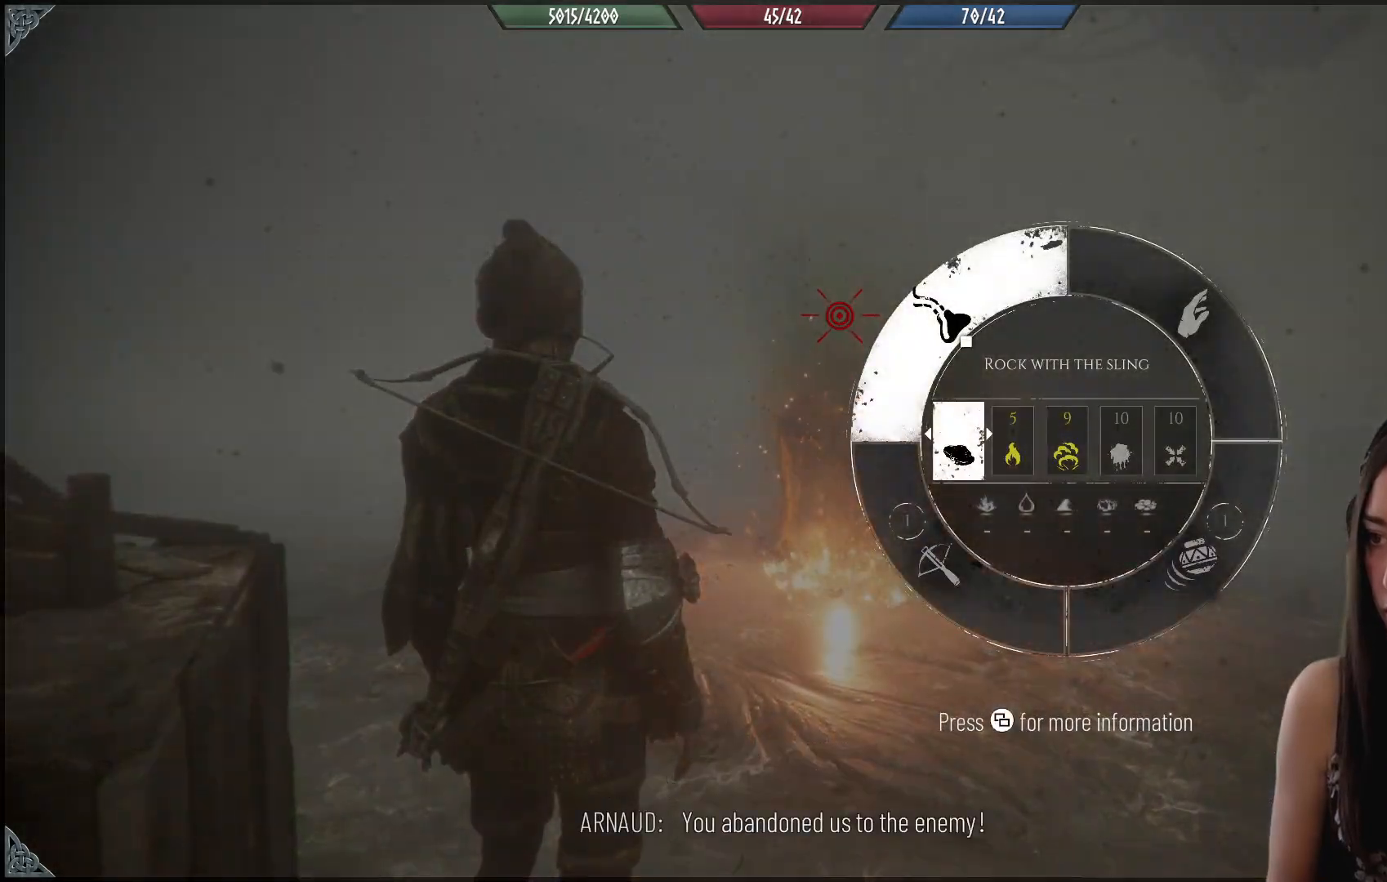
Gameplay with a controller (Xbox layout); each line is a JSON object with the inputs held at the frame after it. "events" lists button and stick changes between this image and that frame as [ms after this image, input, new state], when the widget could be followed in between.
{"buttons": [], "left_stick": "up-left", "right_stick": "down", "events": [[50, "R1", "up"], [283, "left_stick", "up-right"], [333, "left_stick", "up"], [400, "right_stick", "down"], [433, "left_stick", "up-left"]]}
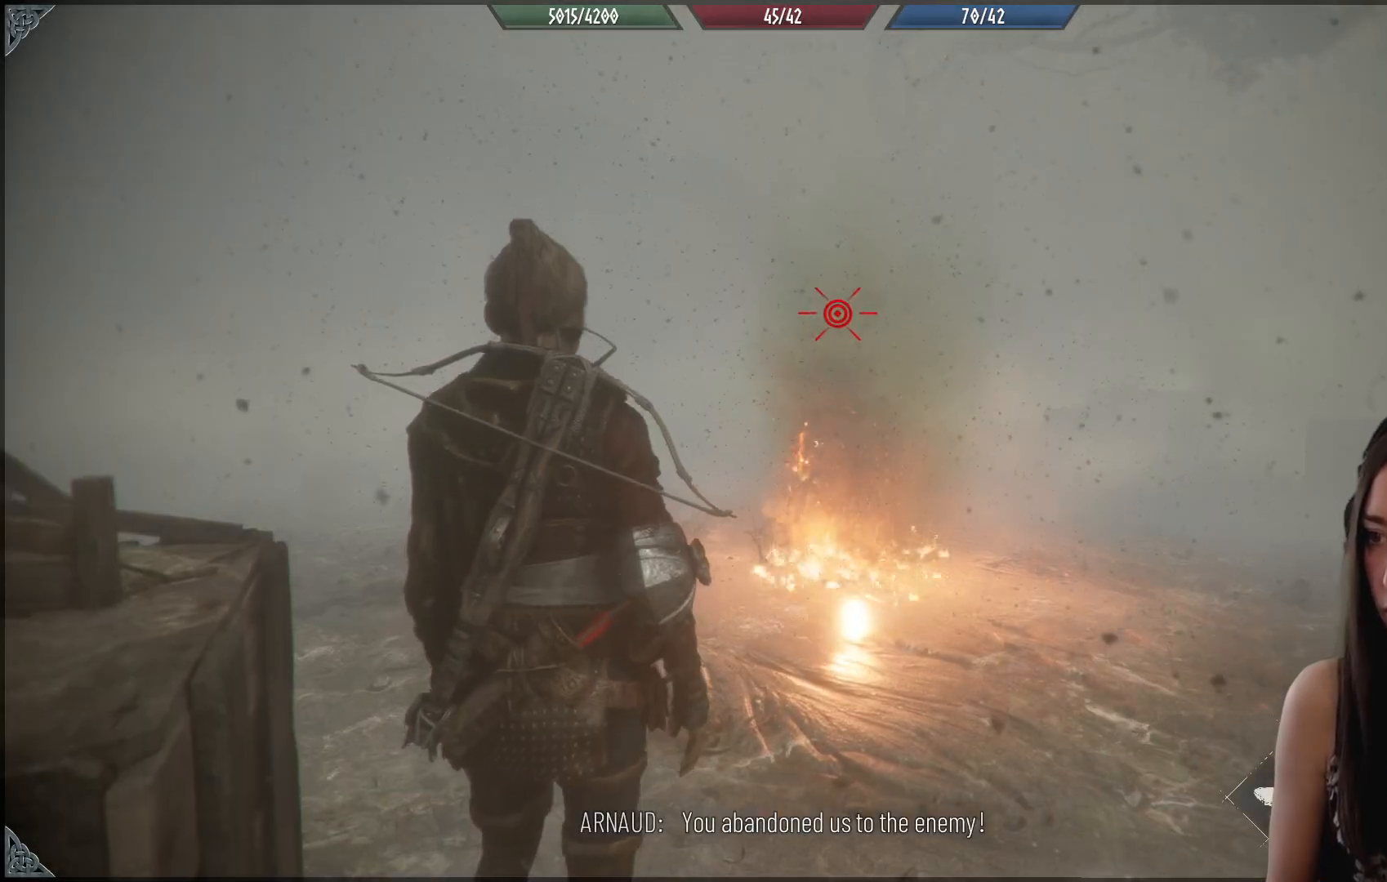
{"buttons": [], "left_stick": "up-left", "right_stick": "center", "events": [[83, "right_stick", "center"]]}
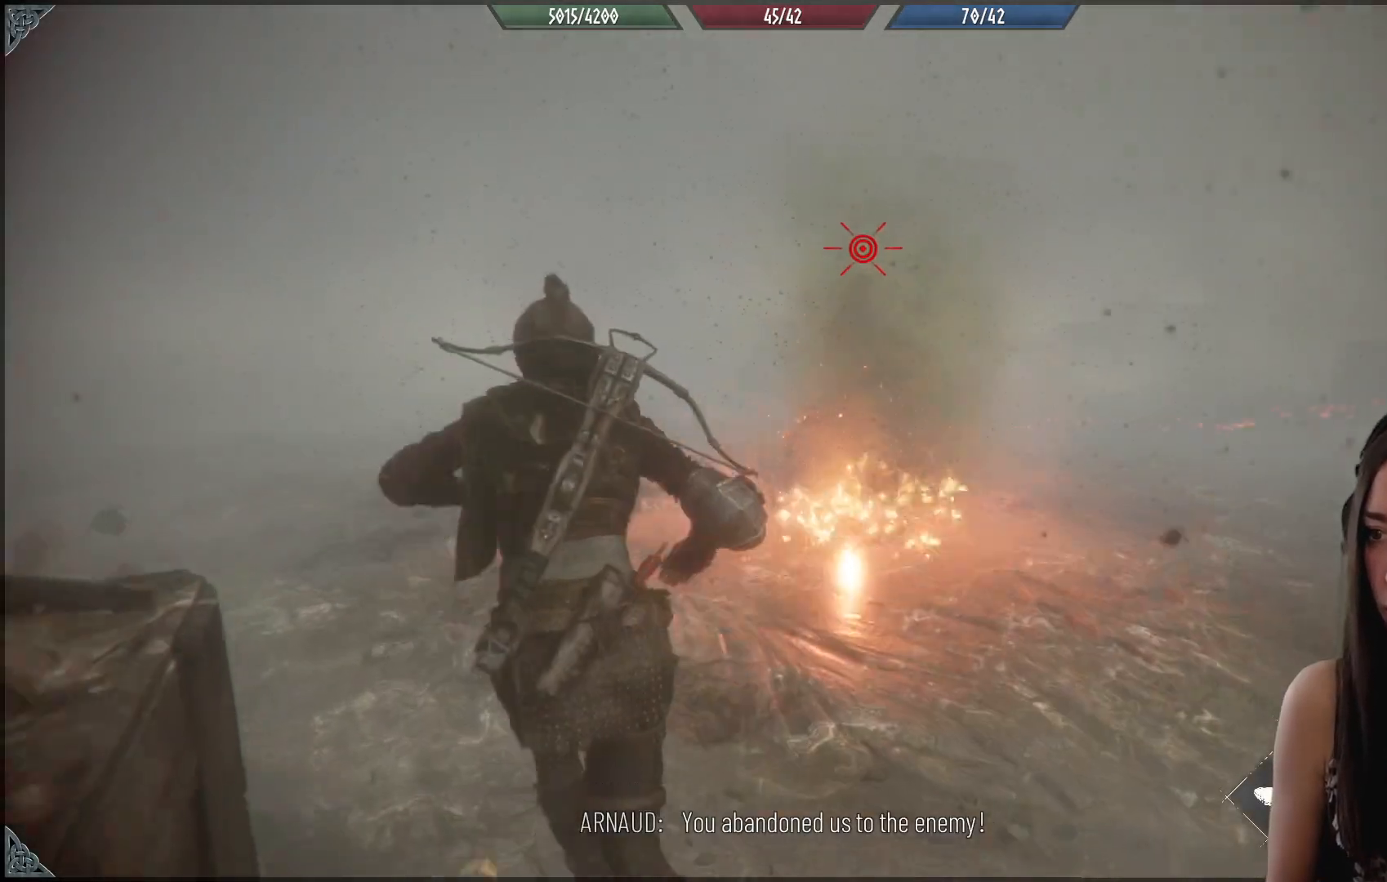
{"buttons": [], "left_stick": "up-left", "right_stick": "center", "events": []}
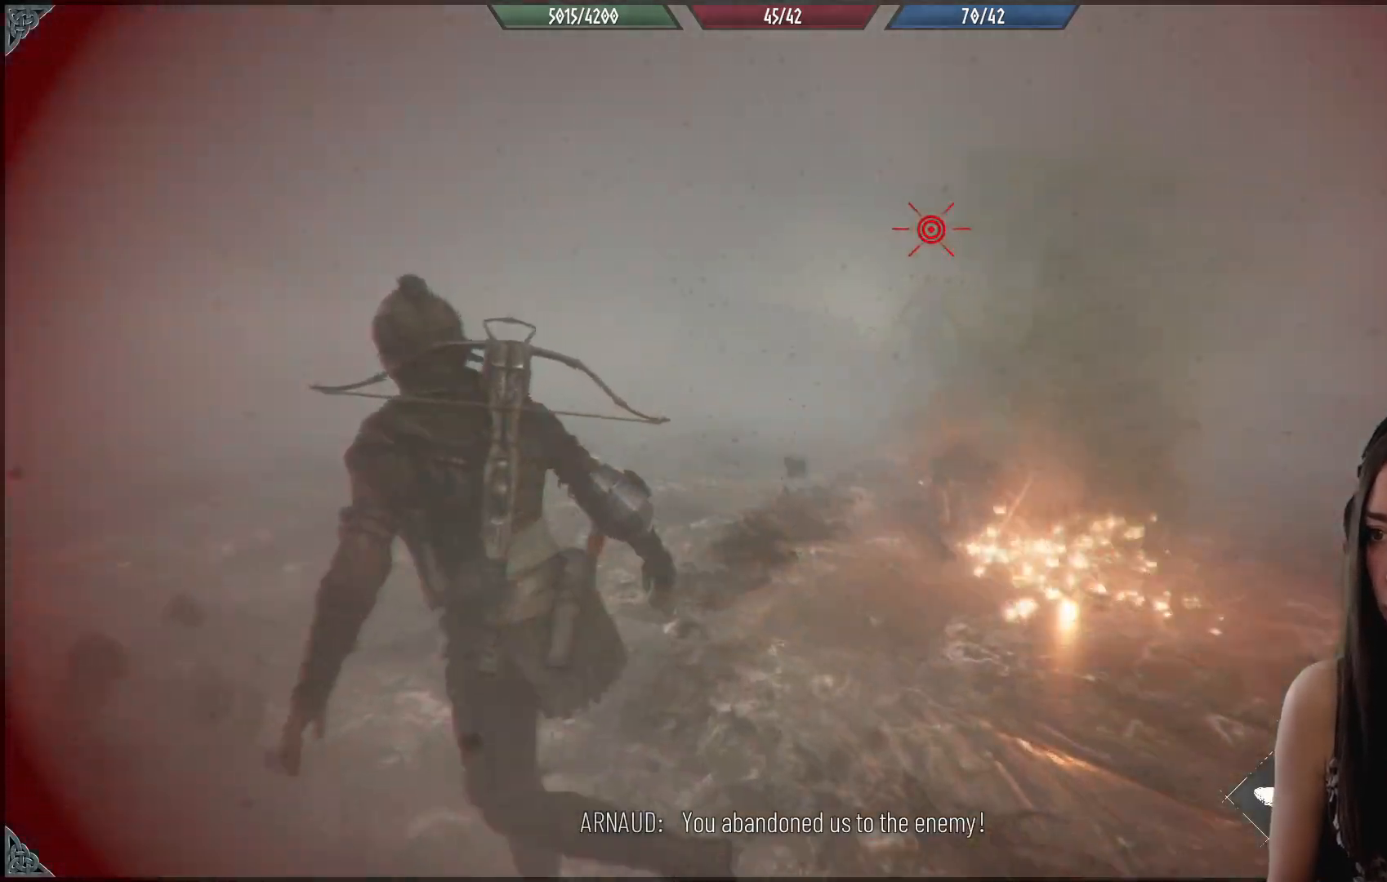
{"buttons": [], "left_stick": "up-left", "right_stick": "center", "events": [[50, "right_stick", "up-right"], [450, "right_stick", "center"]]}
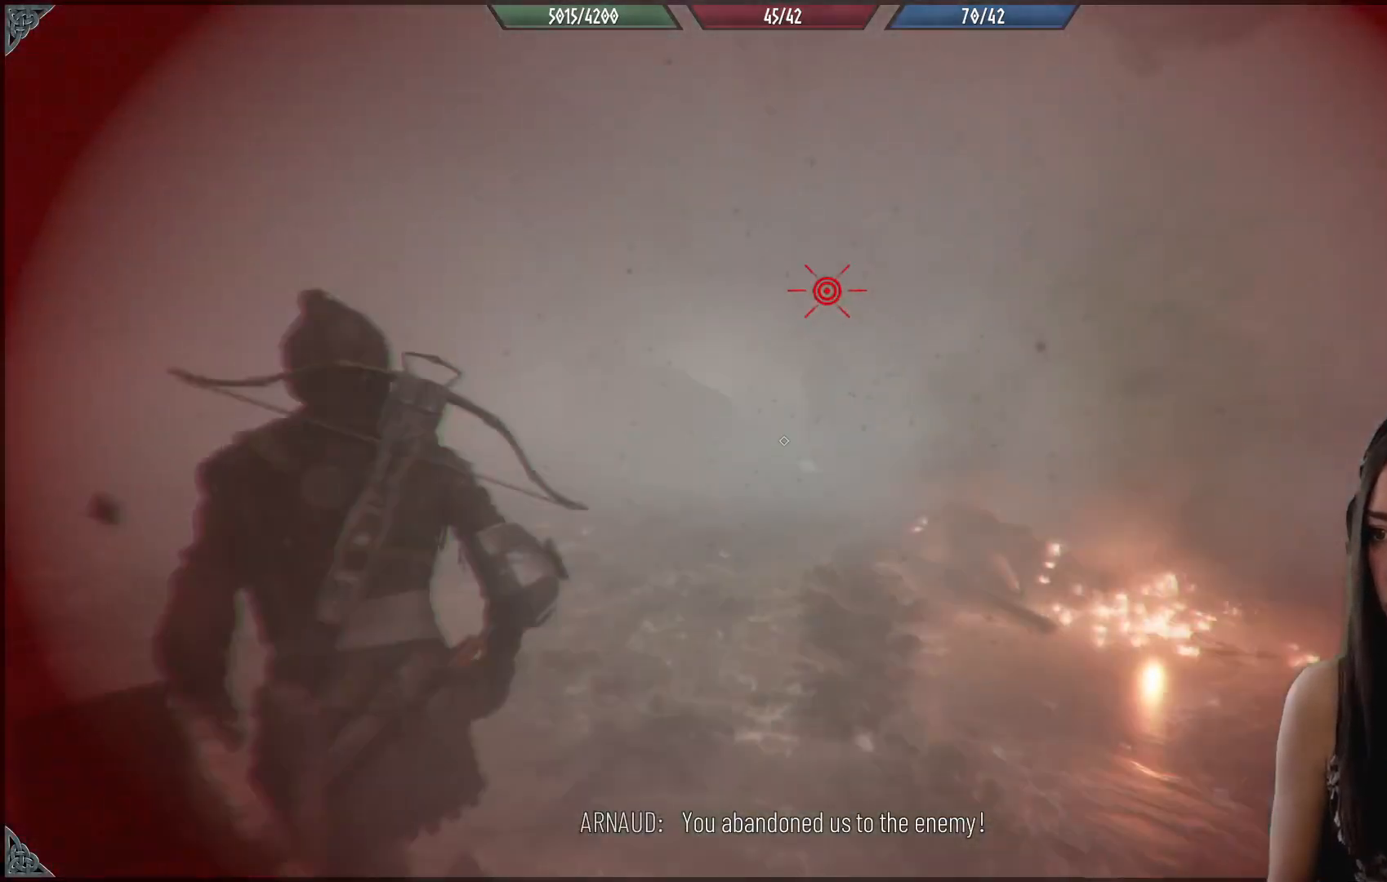
{"buttons": [], "left_stick": "up-left", "right_stick": "left", "events": [[150, "right_stick", "up"], [333, "right_stick", "left"]]}
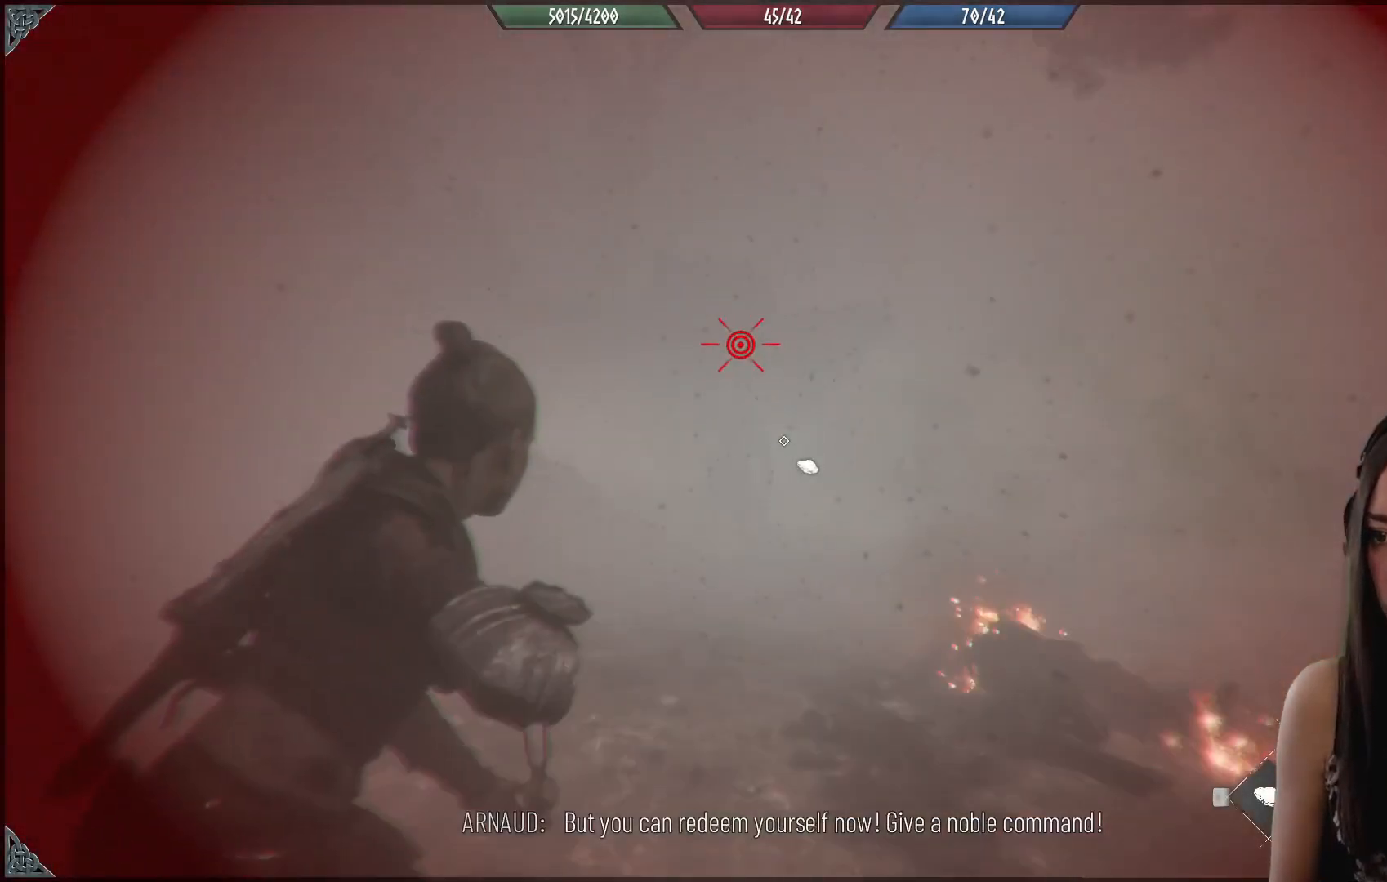
{"buttons": ["R2"], "left_stick": "up", "right_stick": "center", "events": [[50, "right_stick", "up-left"], [117, "R2", "down"], [117, "left_stick", "up"], [167, "right_stick", "center"]]}
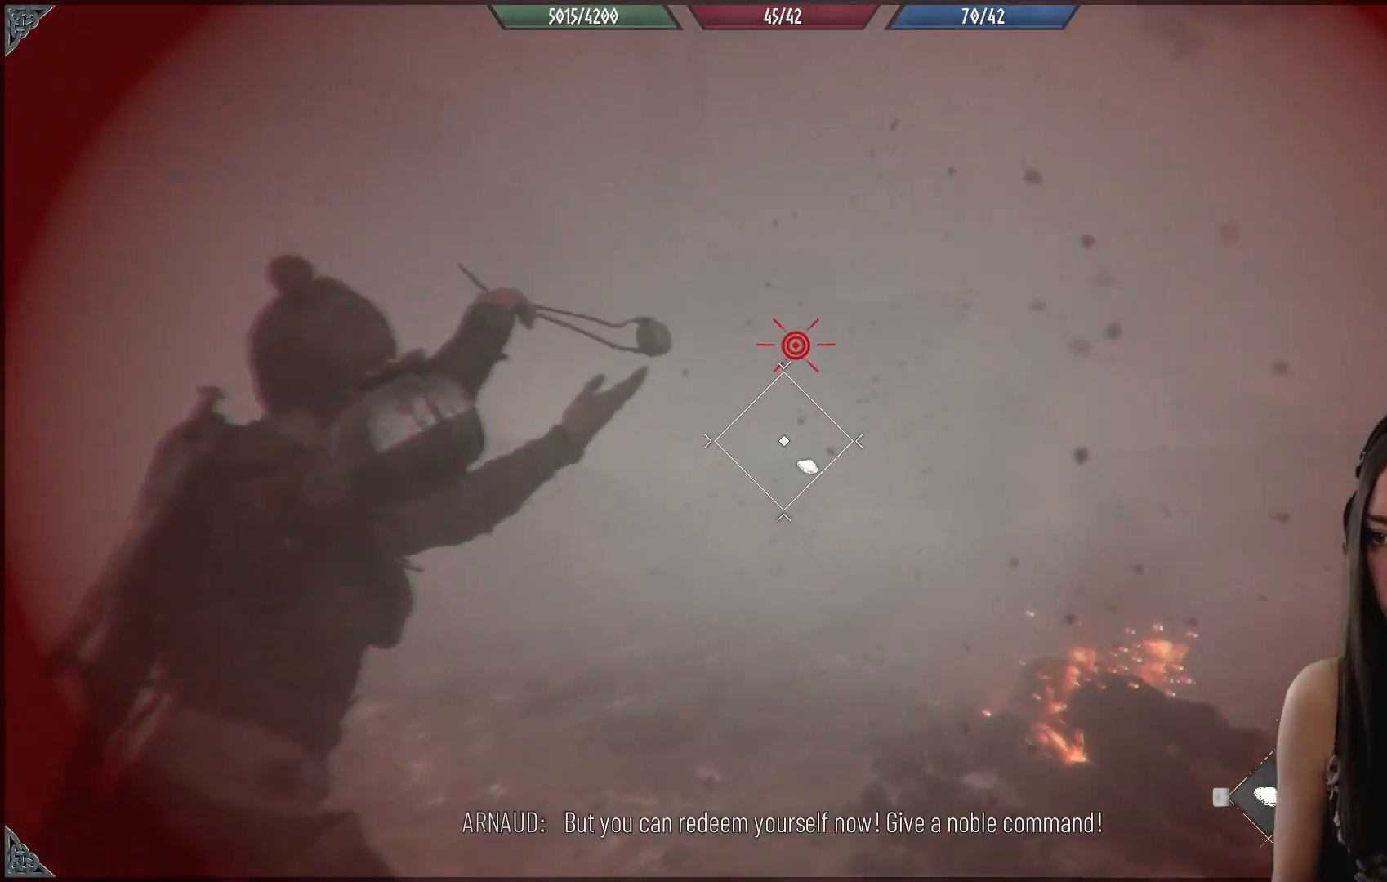
{"buttons": ["R2"], "left_stick": "center", "right_stick": "center", "events": [[17, "right_stick", "up"], [200, "left_stick", "center"], [350, "right_stick", "center"]]}
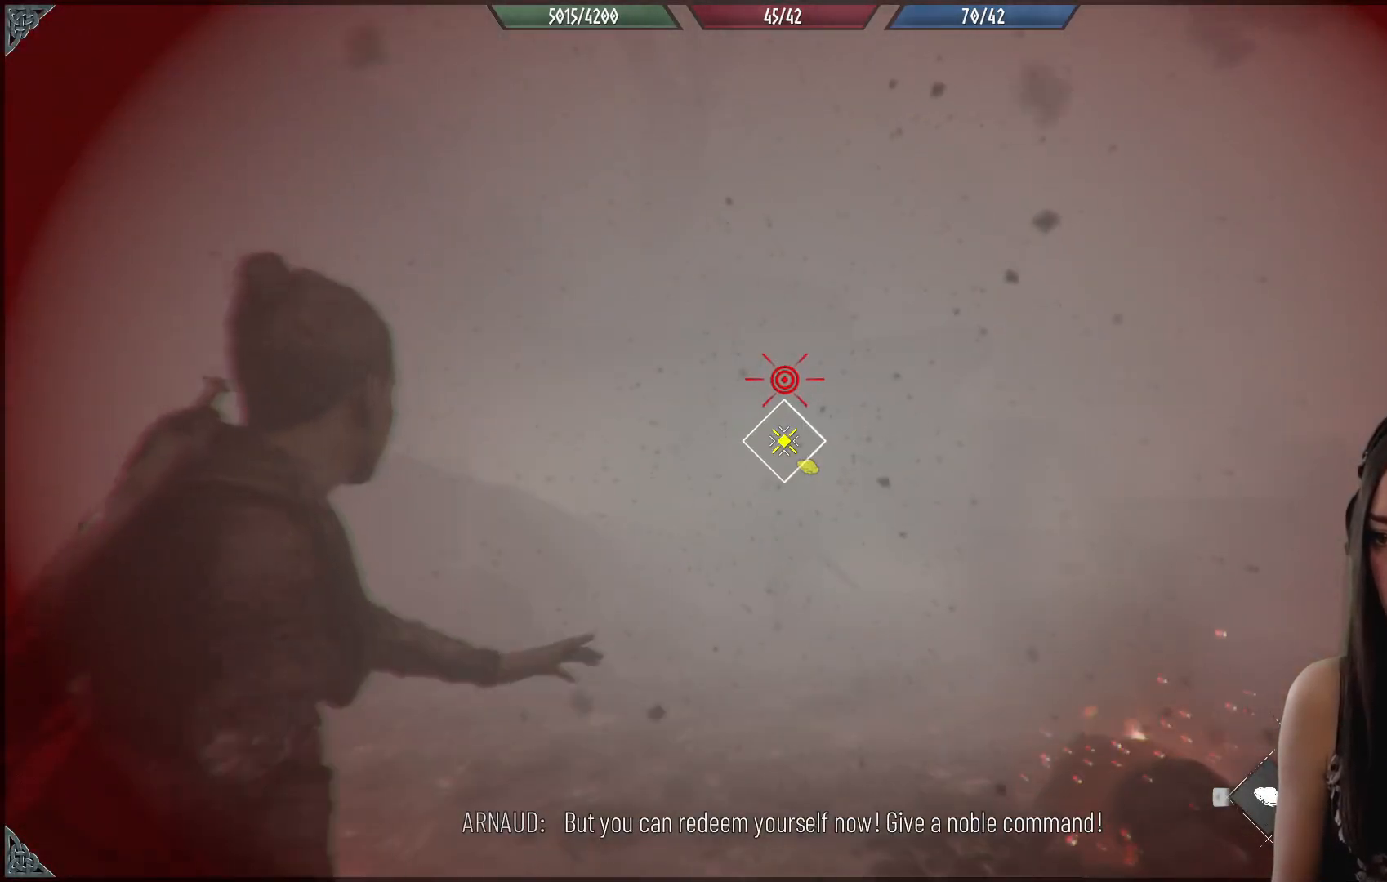
{"buttons": [], "left_stick": "center", "right_stick": "center", "events": [[200, "R2", "up"]]}
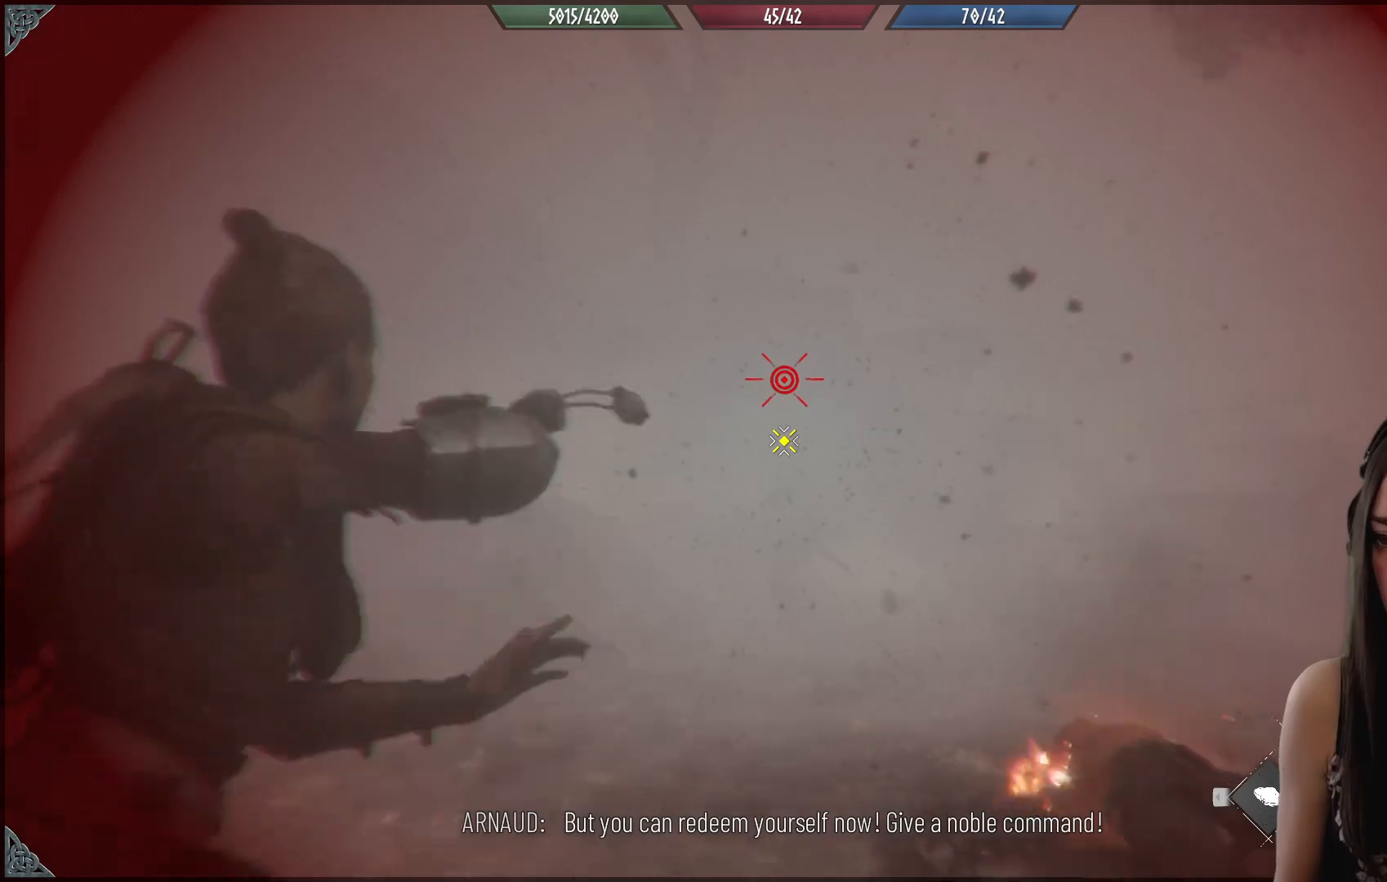
{"buttons": [], "left_stick": "center", "right_stick": "down", "events": [[433, "right_stick", "down"]]}
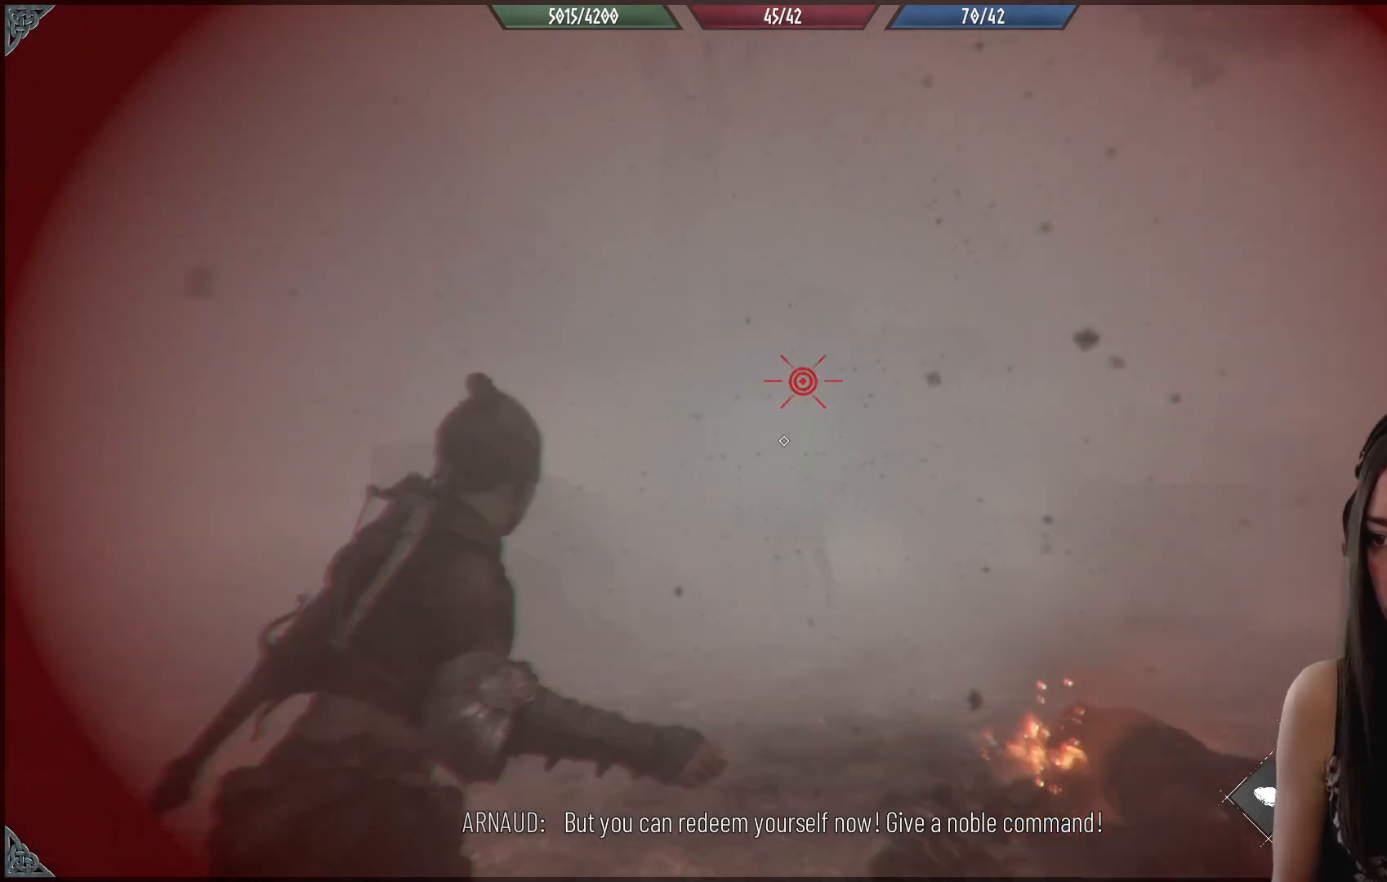
{"buttons": [], "left_stick": "up", "right_stick": "center", "events": [[333, "left_stick", "up-right"], [450, "right_stick", "center"], [500, "left_stick", "up"]]}
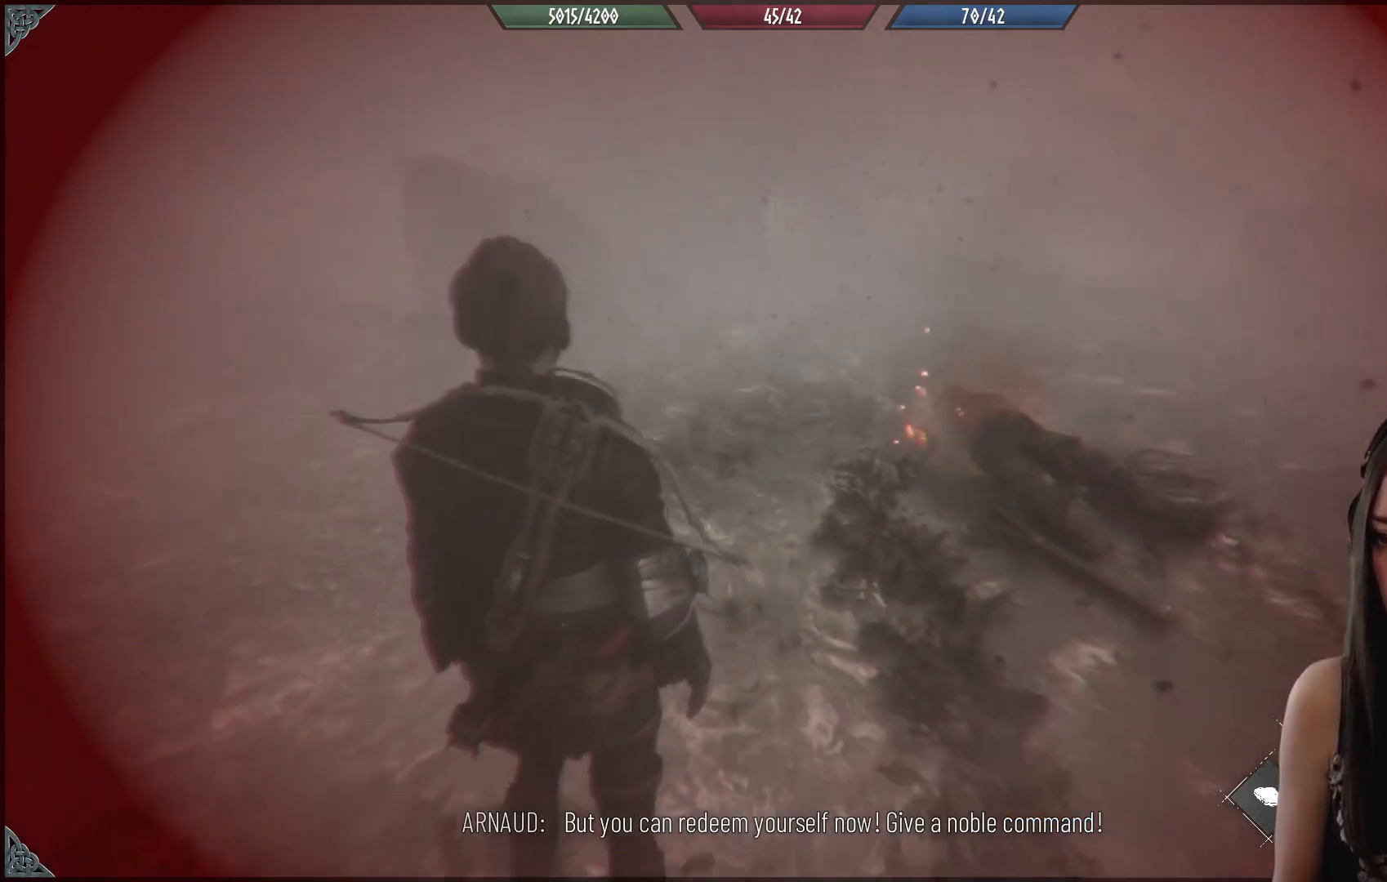
{"buttons": [], "left_stick": "up-left", "right_stick": "up", "events": [[333, "left_stick", "up-left"], [383, "right_stick", "up"]]}
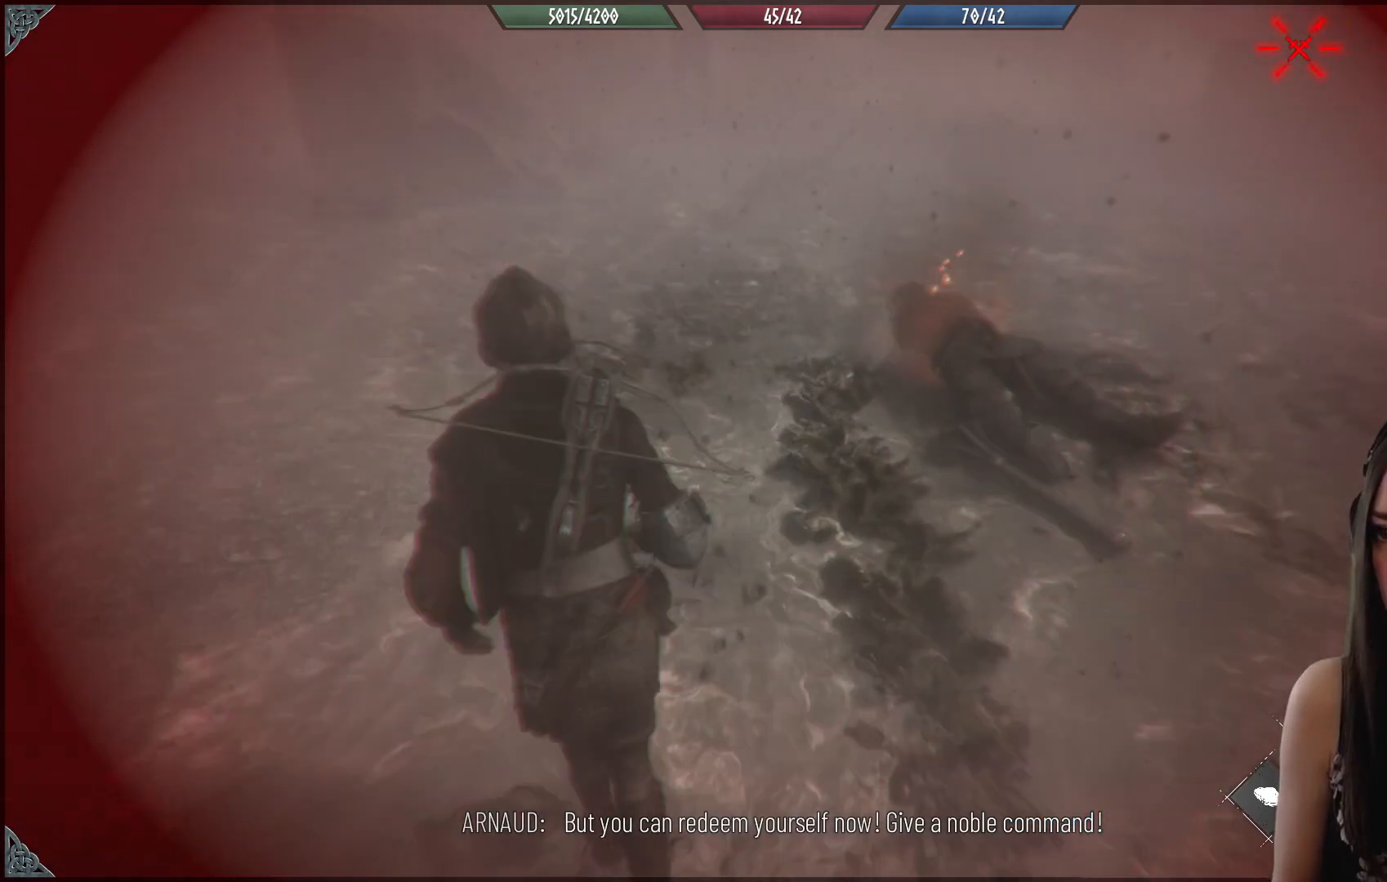
{"buttons": [], "left_stick": "up", "right_stick": "center", "events": [[233, "left_stick", "up"], [283, "right_stick", "center"]]}
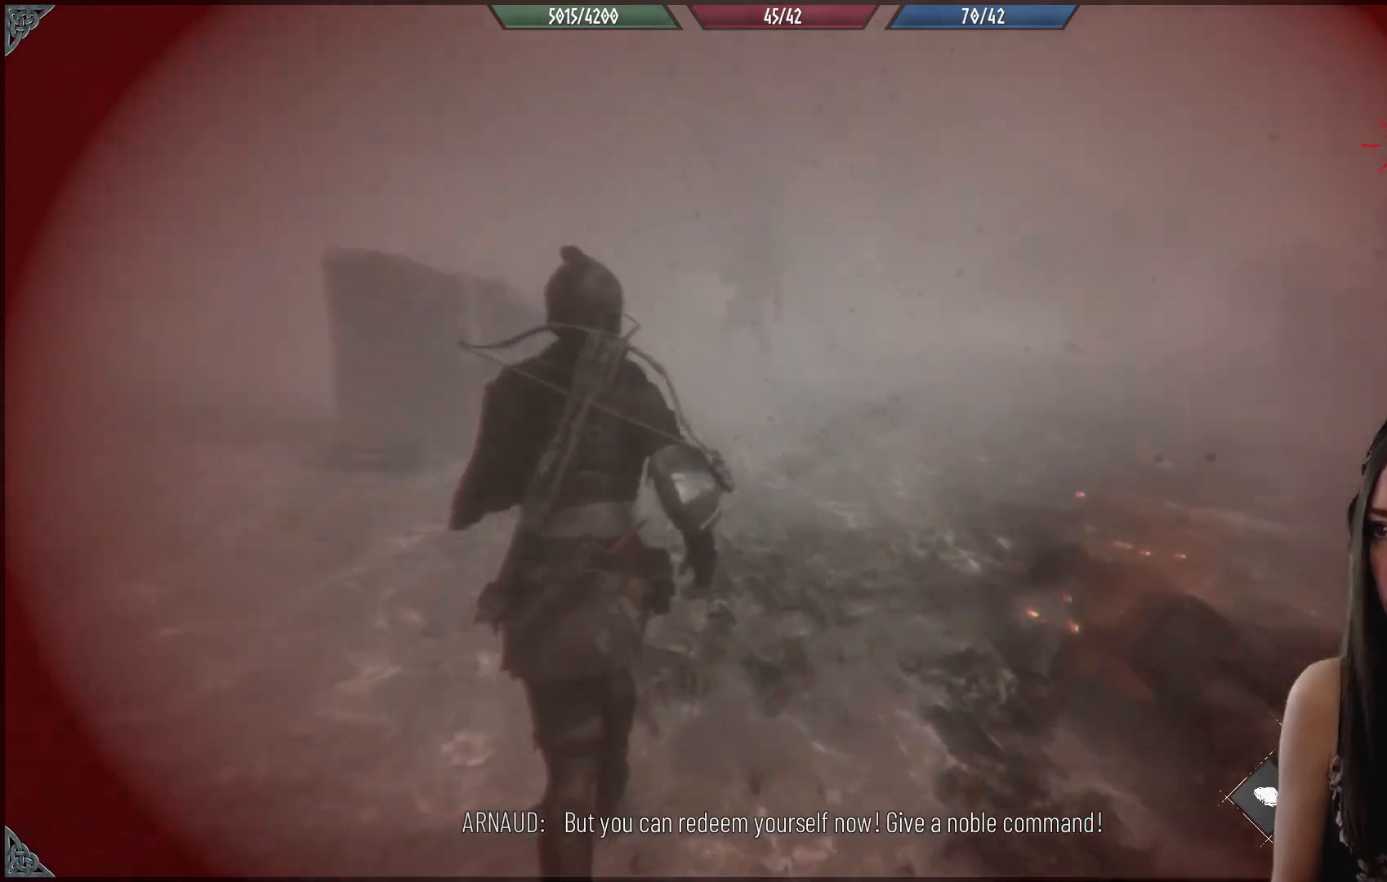
{"buttons": [], "left_stick": "left", "right_stick": "center", "events": [[67, "right_stick", "up-right"], [117, "right_stick", "right"], [233, "left_stick", "left"], [450, "right_stick", "center"]]}
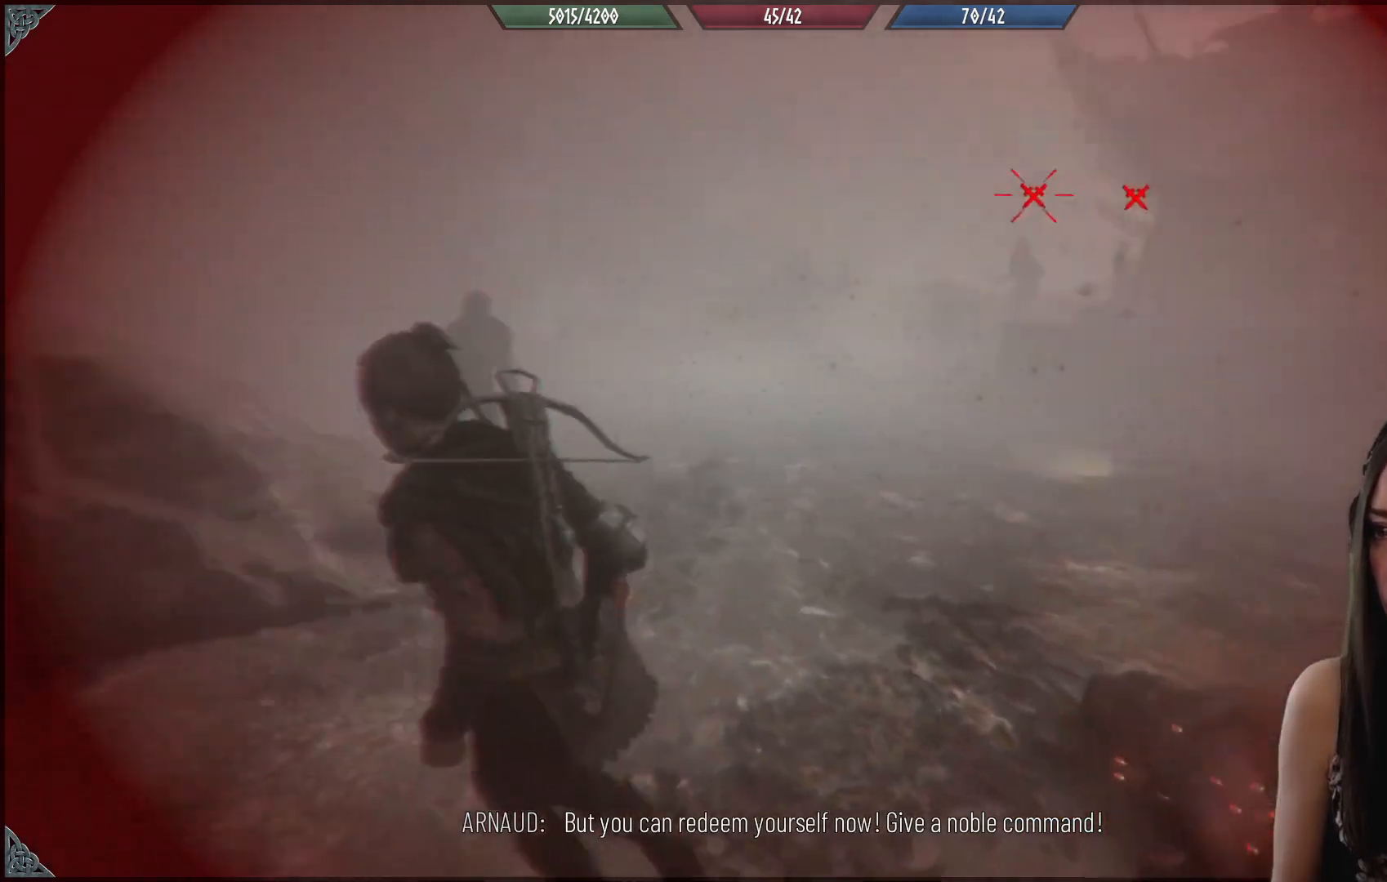
{"buttons": [], "left_stick": "center", "right_stick": "up-right", "events": [[150, "right_stick", "up-right"], [300, "right_stick", "center"], [417, "left_stick", "center"], [500, "right_stick", "up-right"]]}
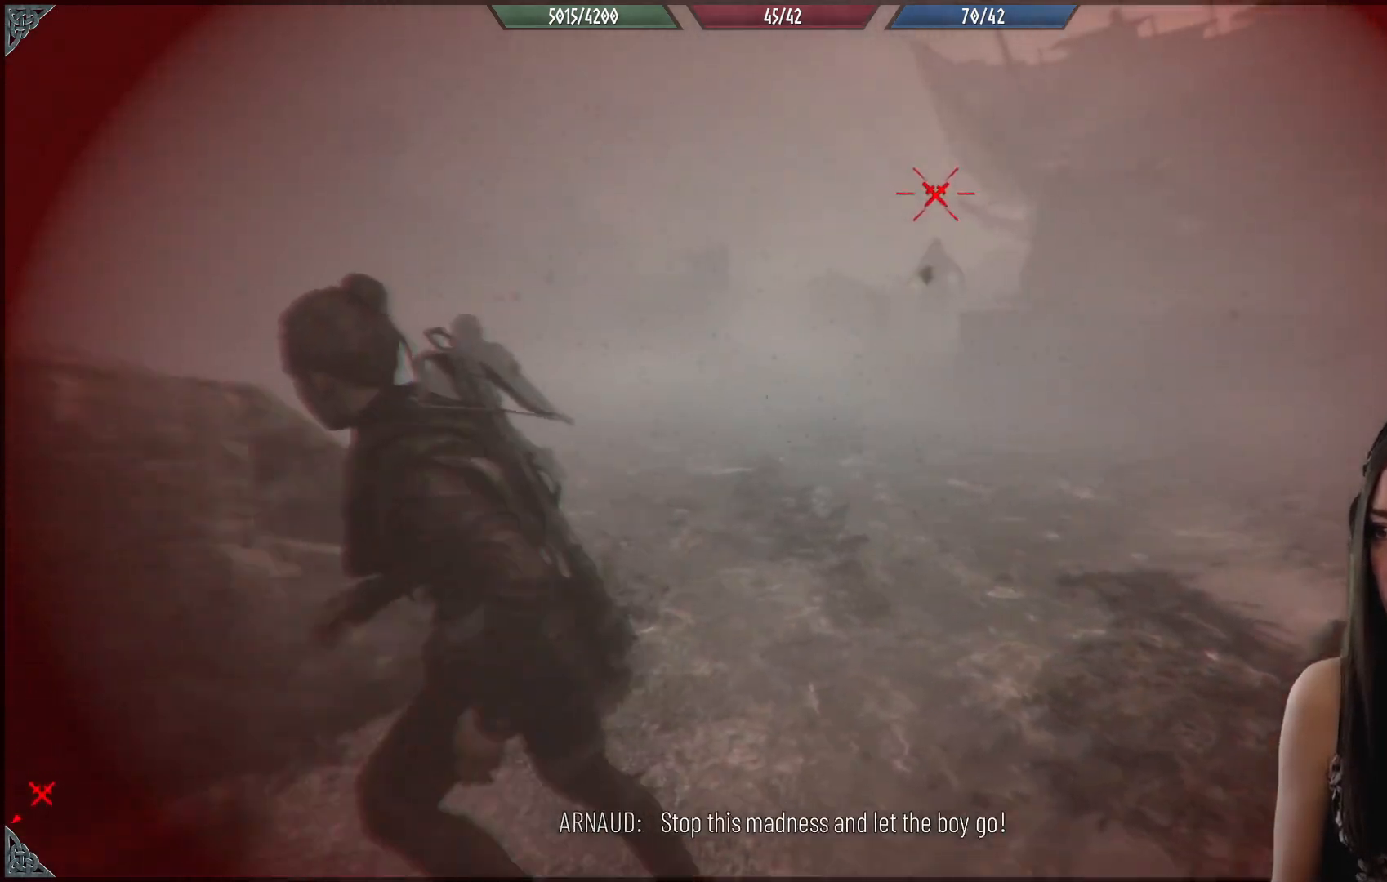
{"buttons": [], "left_stick": "center", "right_stick": "up-right", "events": []}
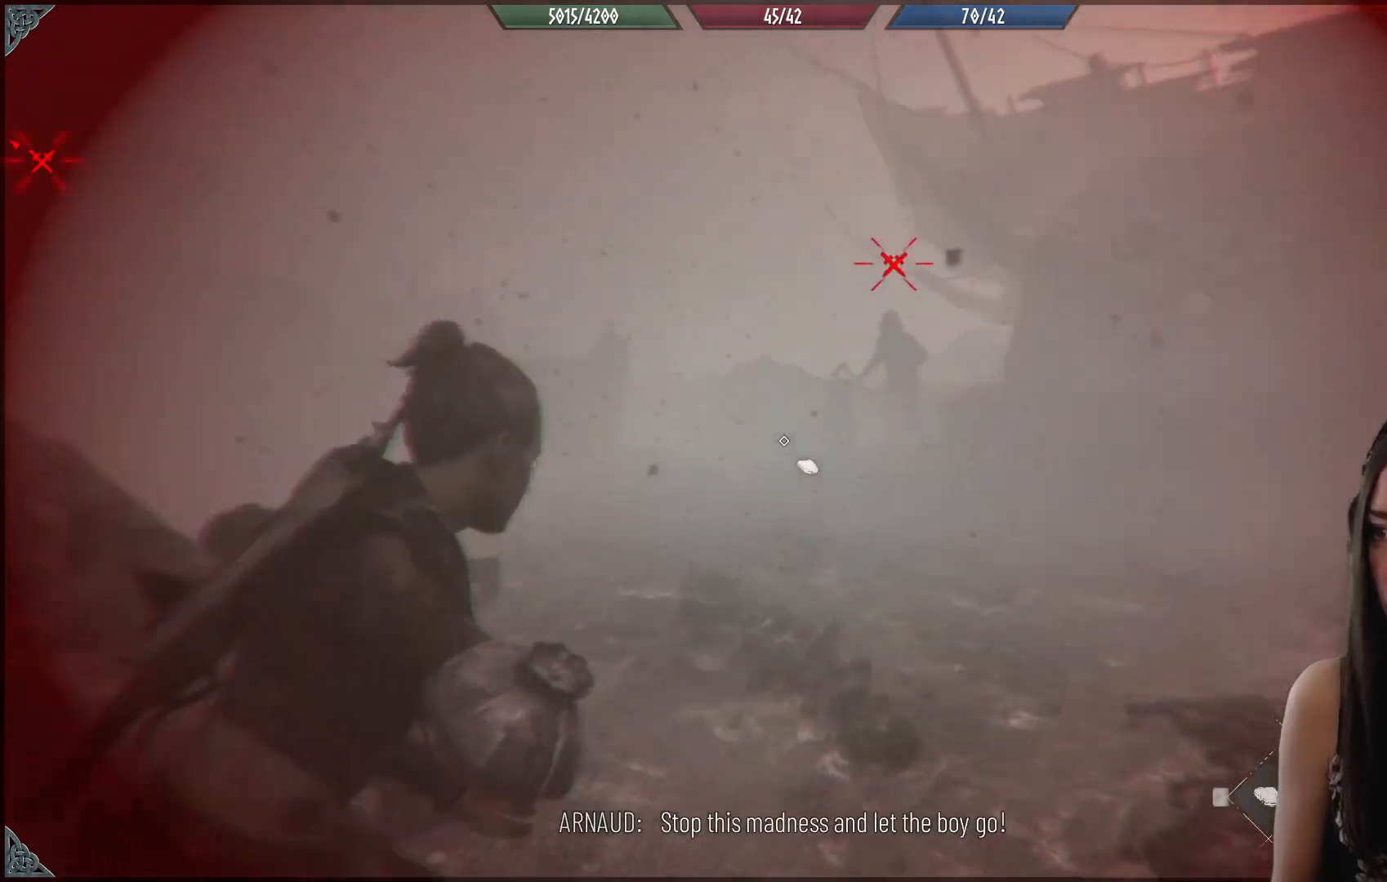
{"buttons": ["R2"], "left_stick": "center", "right_stick": "up-right", "events": [[117, "R2", "down"], [133, "right_stick", "center"], [217, "right_stick", "right"], [417, "right_stick", "up-right"]]}
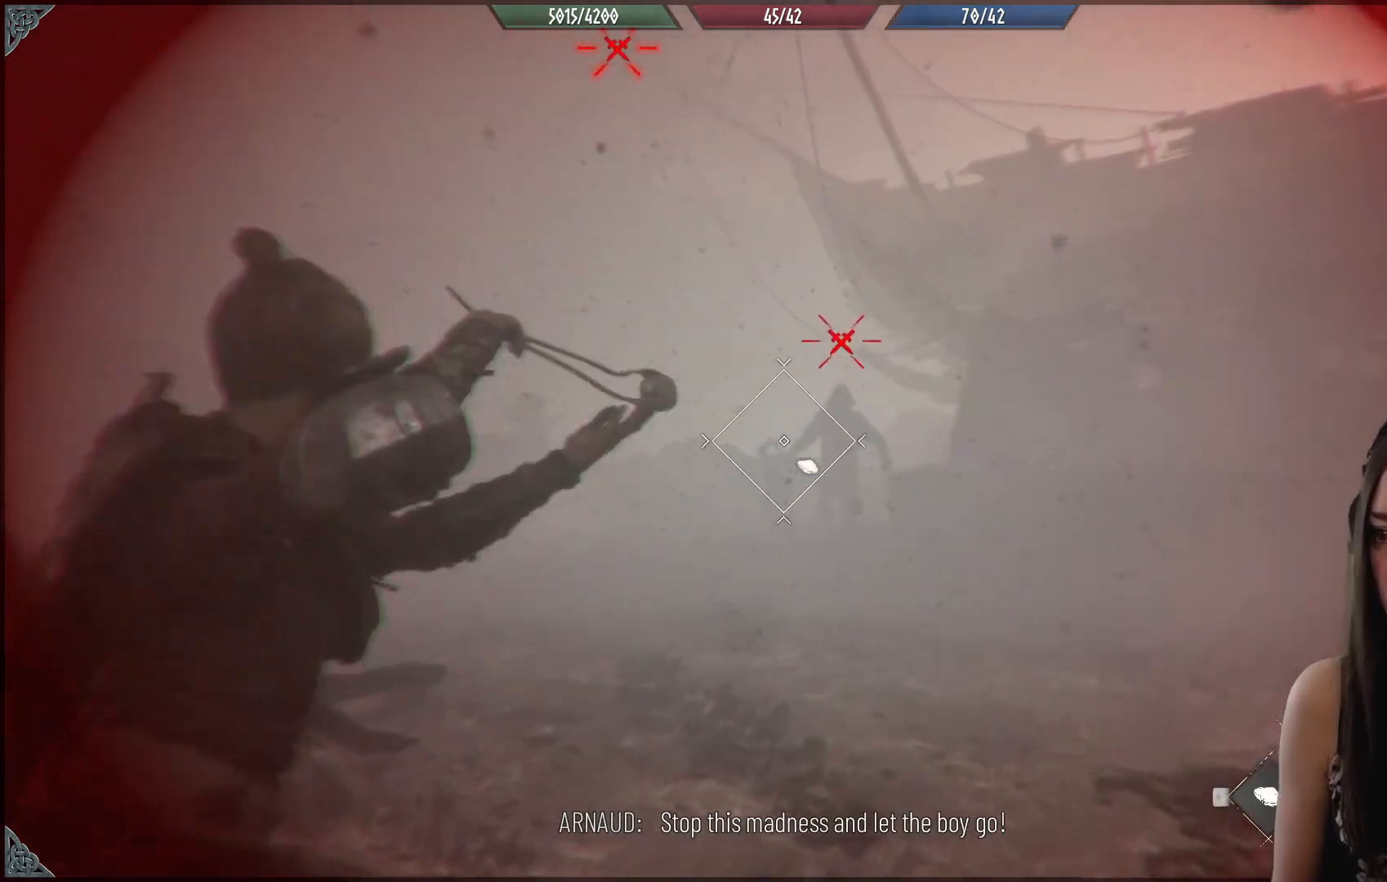
{"buttons": ["R2"], "left_stick": "center", "right_stick": "up-left", "events": [[133, "right_stick", "center"], [283, "right_stick", "up-left"]]}
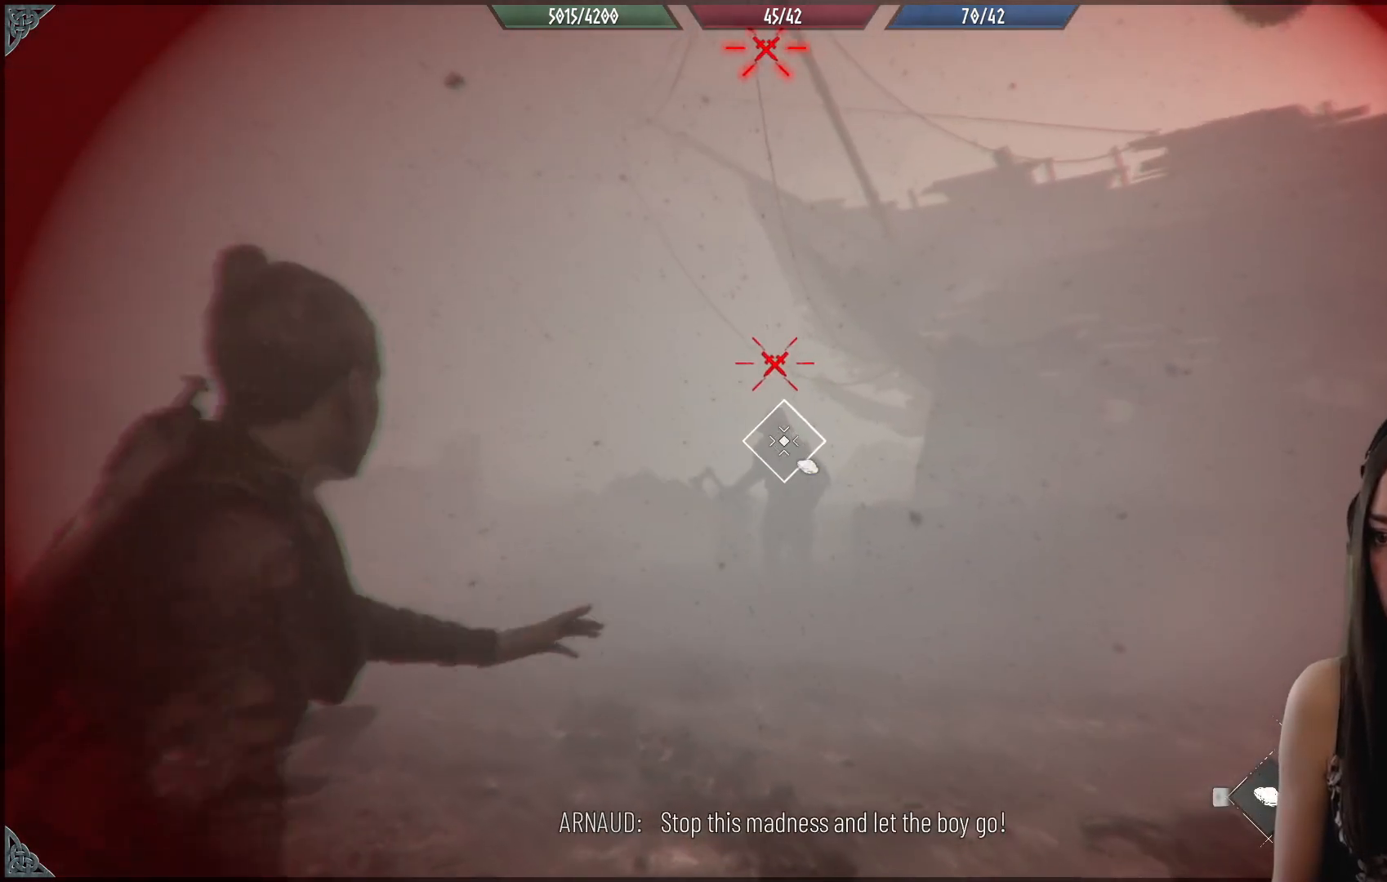
{"buttons": ["R2"], "left_stick": "center", "right_stick": "center", "events": [[50, "right_stick", "center"], [167, "right_stick", "down"], [467, "right_stick", "center"]]}
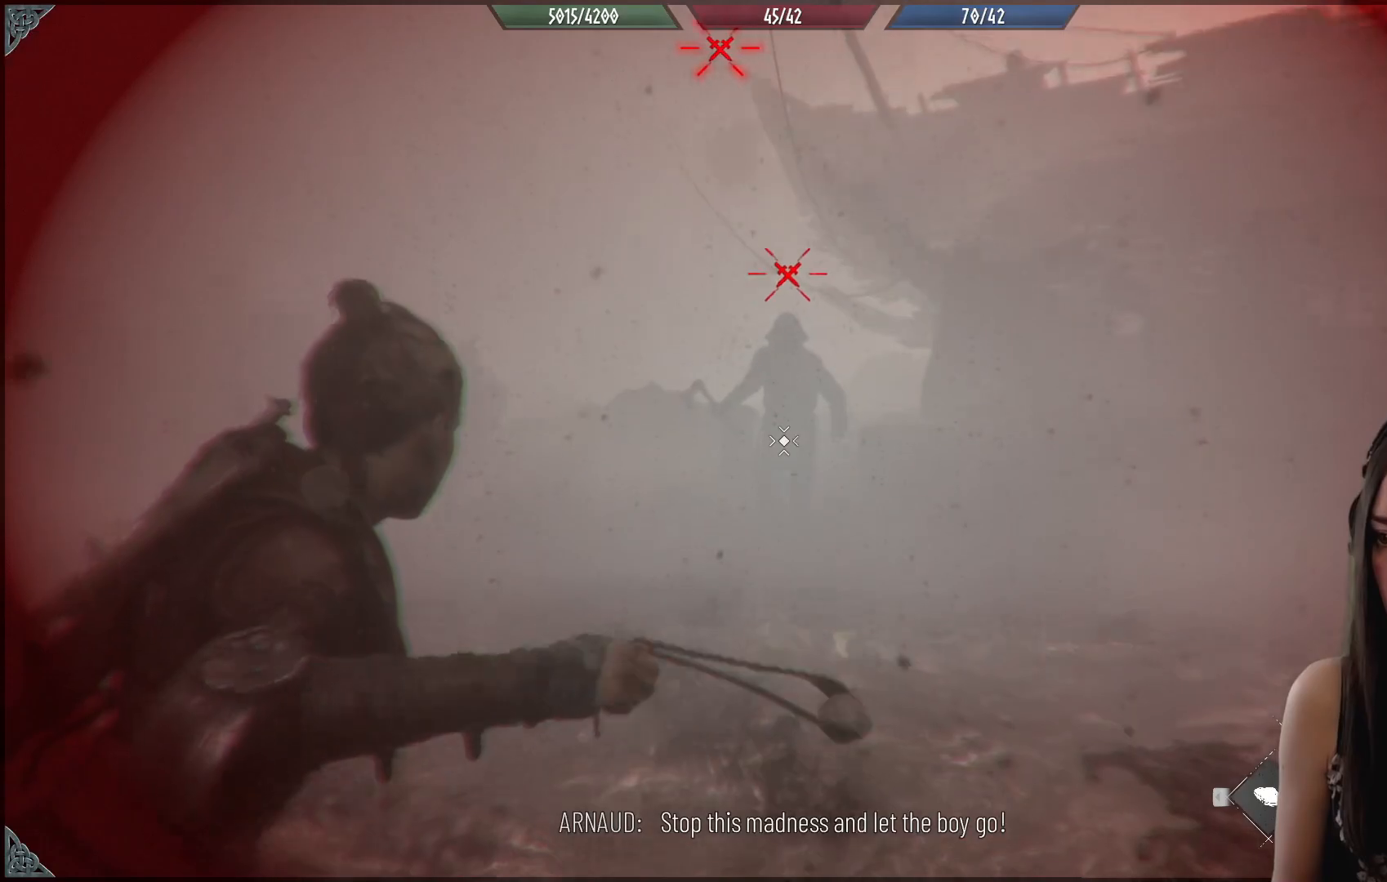
{"buttons": ["R1"], "left_stick": "center", "right_stick": "center", "events": [[17, "R2", "up"], [367, "R1", "down"]]}
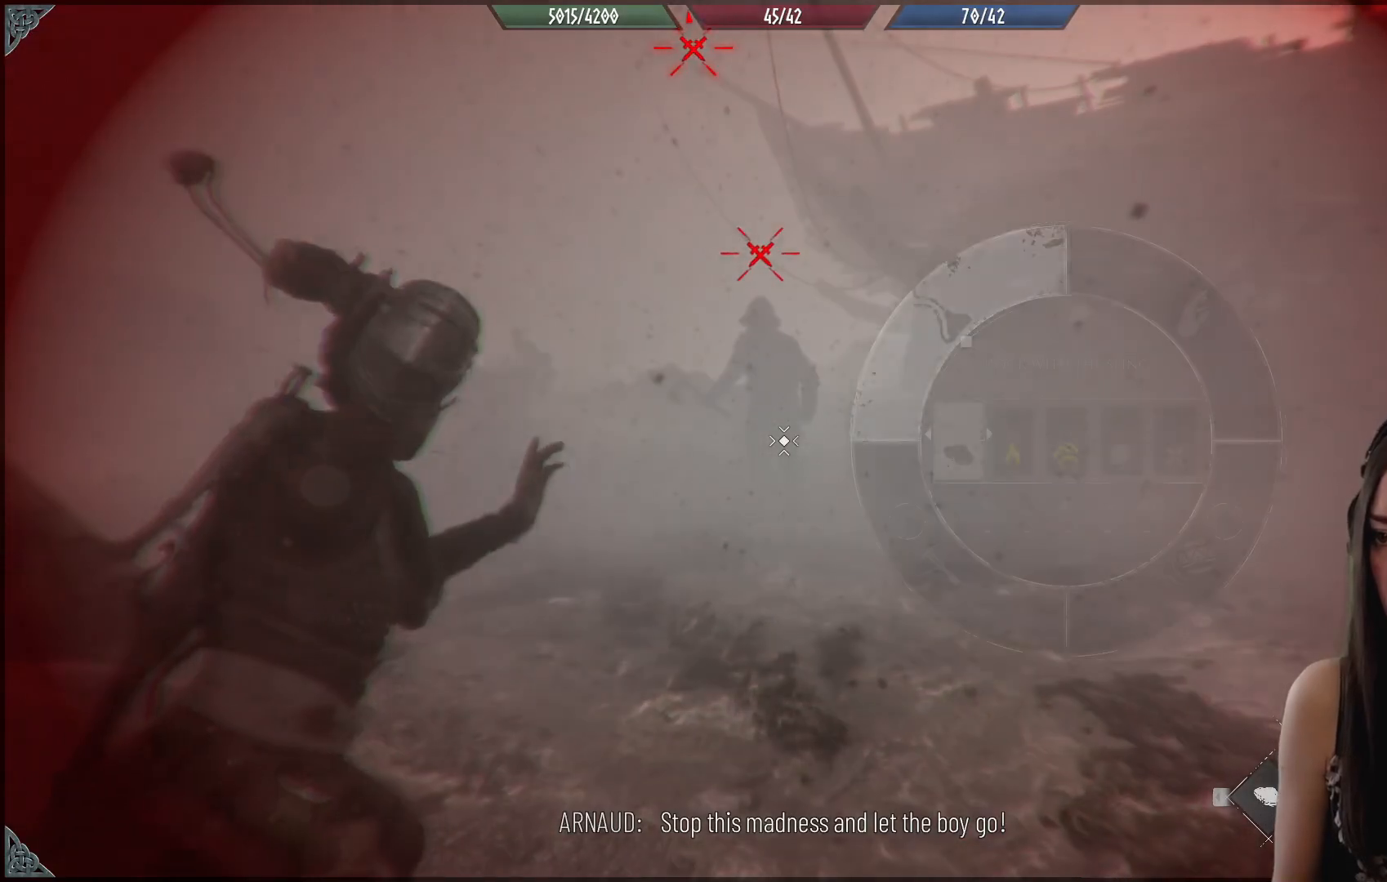
{"buttons": ["R1"], "left_stick": "center", "right_stick": "center", "events": []}
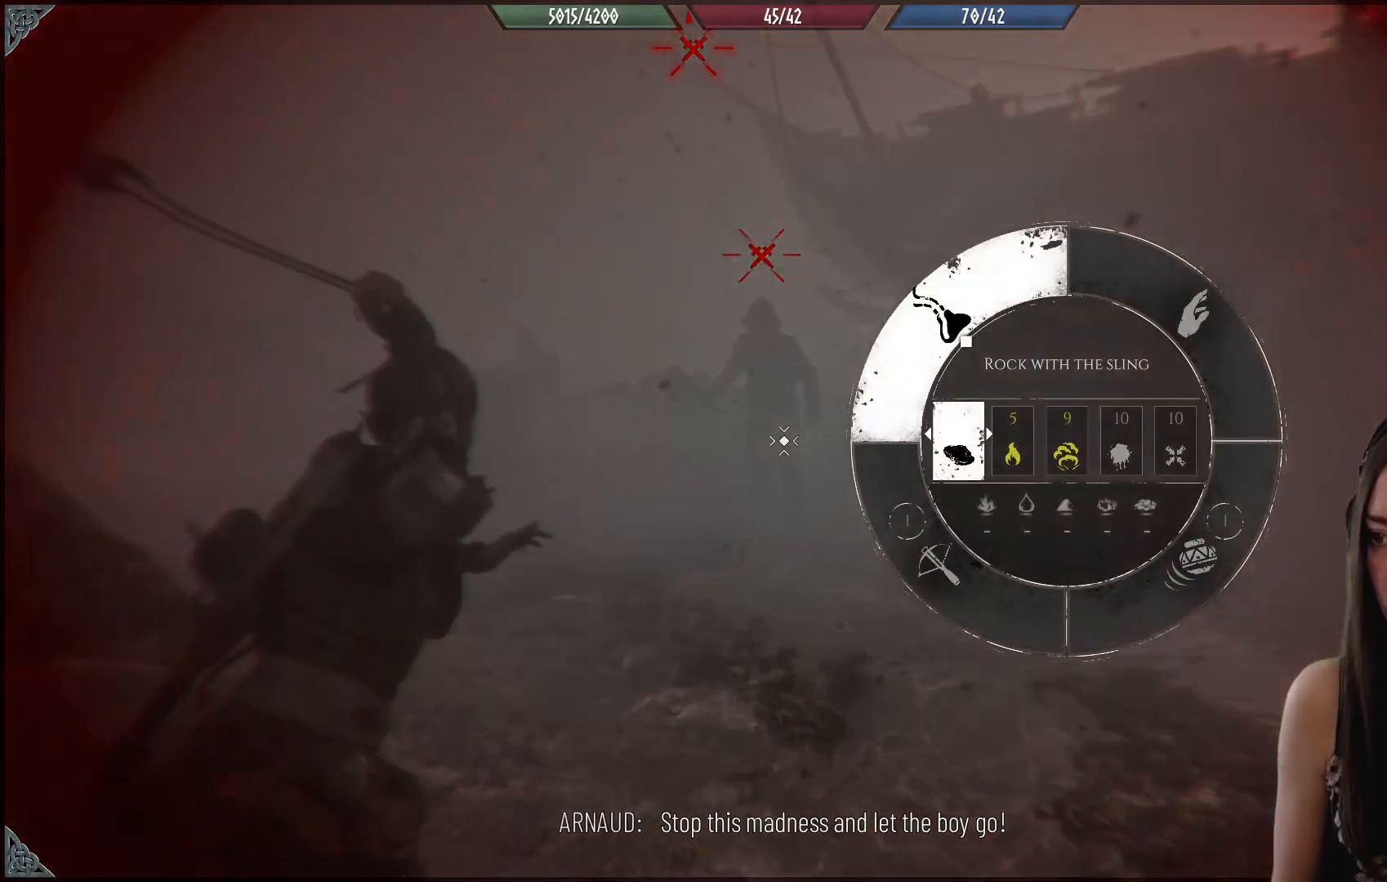
{"buttons": [], "left_stick": "center", "right_stick": "center", "events": [[50, "right_stick", "down-left"], [350, "right_stick", "center"], [367, "R1", "up"]]}
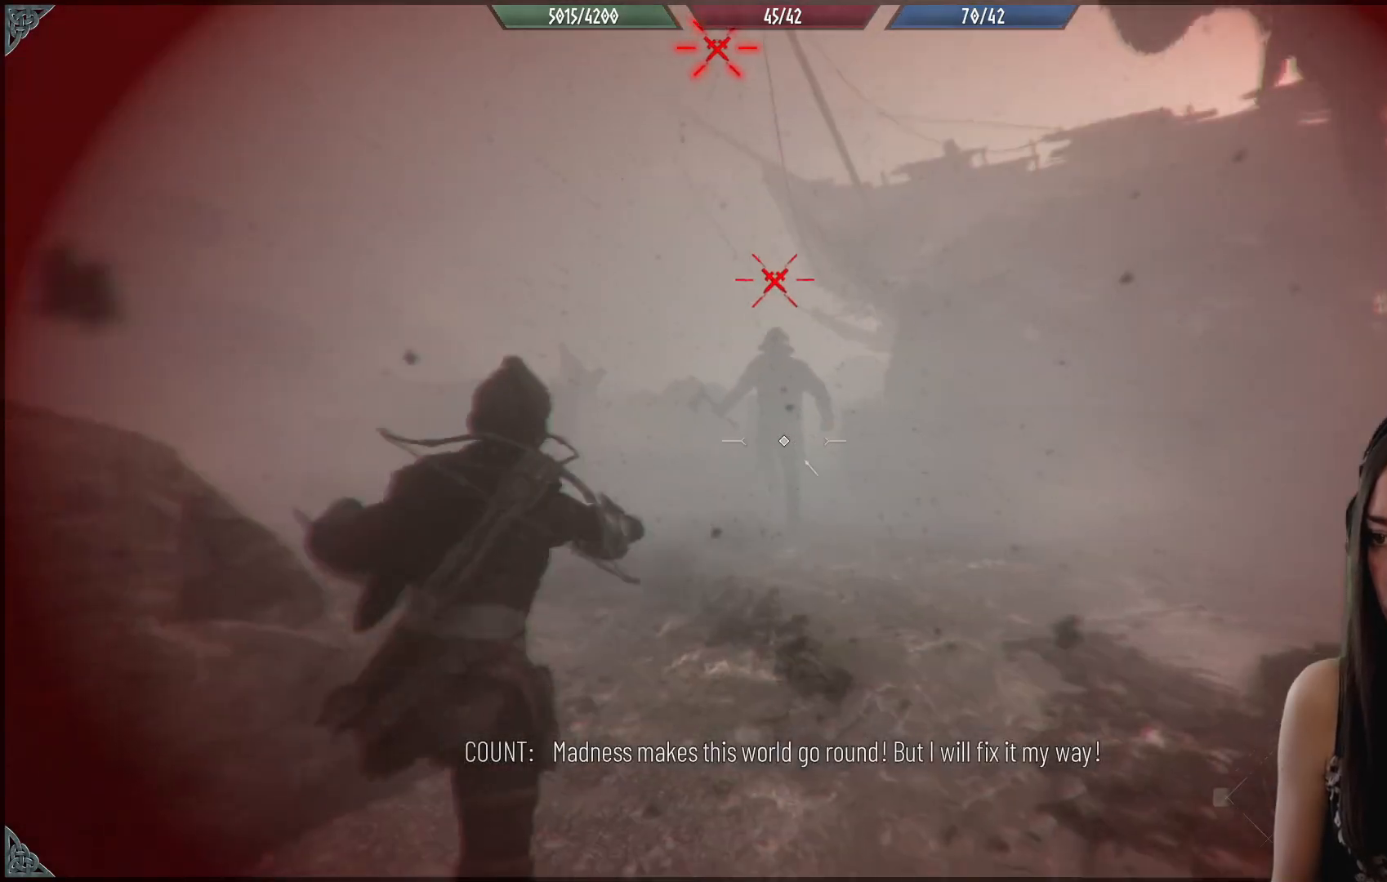
{"buttons": ["R2"], "left_stick": "center", "right_stick": "up-left", "events": [[217, "right_stick", "up-left"], [483, "R2", "down"]]}
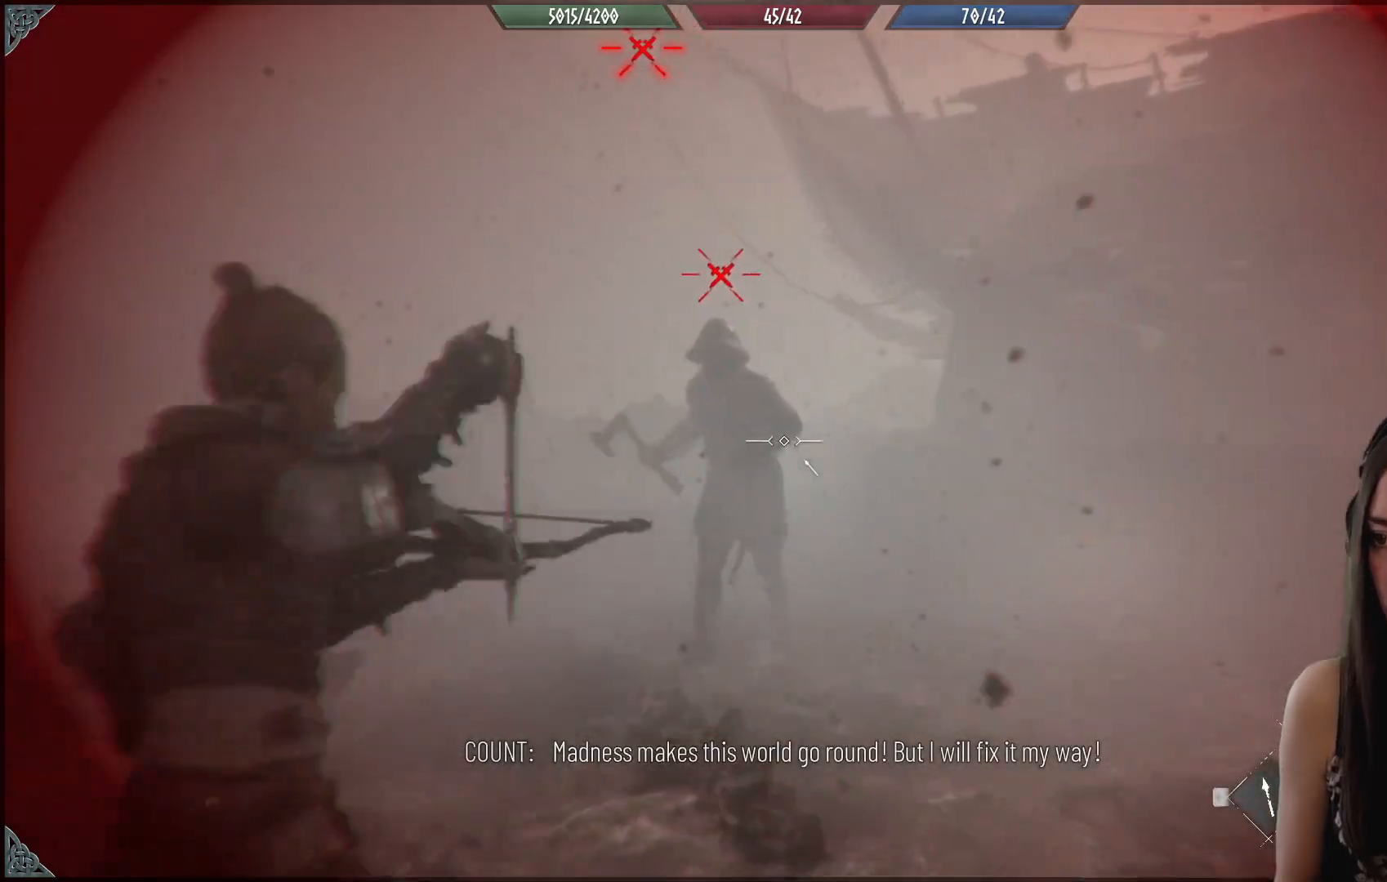
{"buttons": ["R2"], "left_stick": "down", "right_stick": "up-right", "events": [[83, "right_stick", "down-left"], [233, "left_stick", "down-left"], [350, "right_stick", "center"], [433, "right_stick", "up-right"], [467, "left_stick", "down"]]}
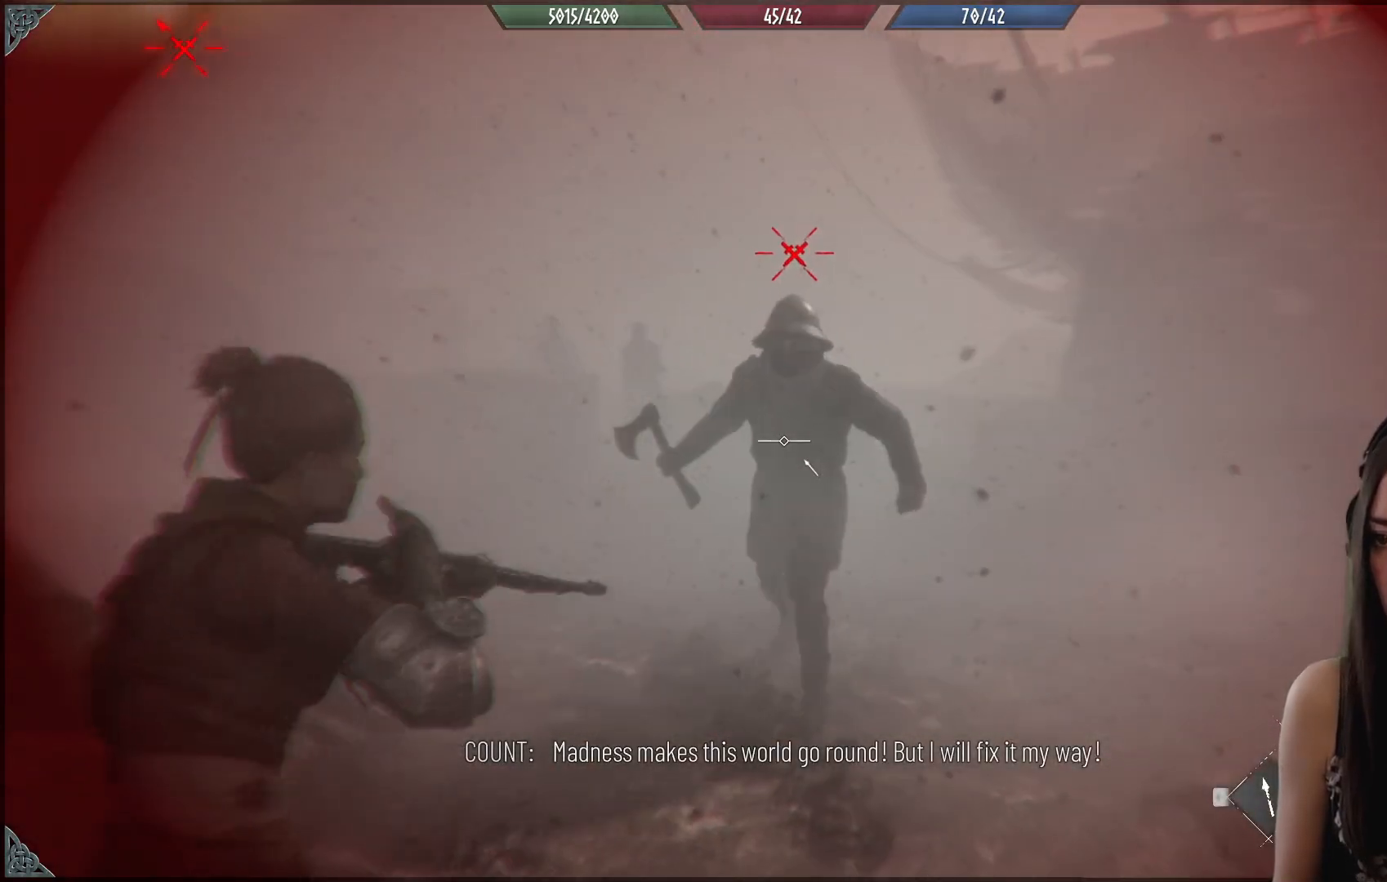
{"buttons": [], "left_stick": "down", "right_stick": "down", "events": [[50, "right_stick", "down-right"], [217, "right_stick", "down-left"], [450, "right_stick", "down"], [483, "R2", "up"]]}
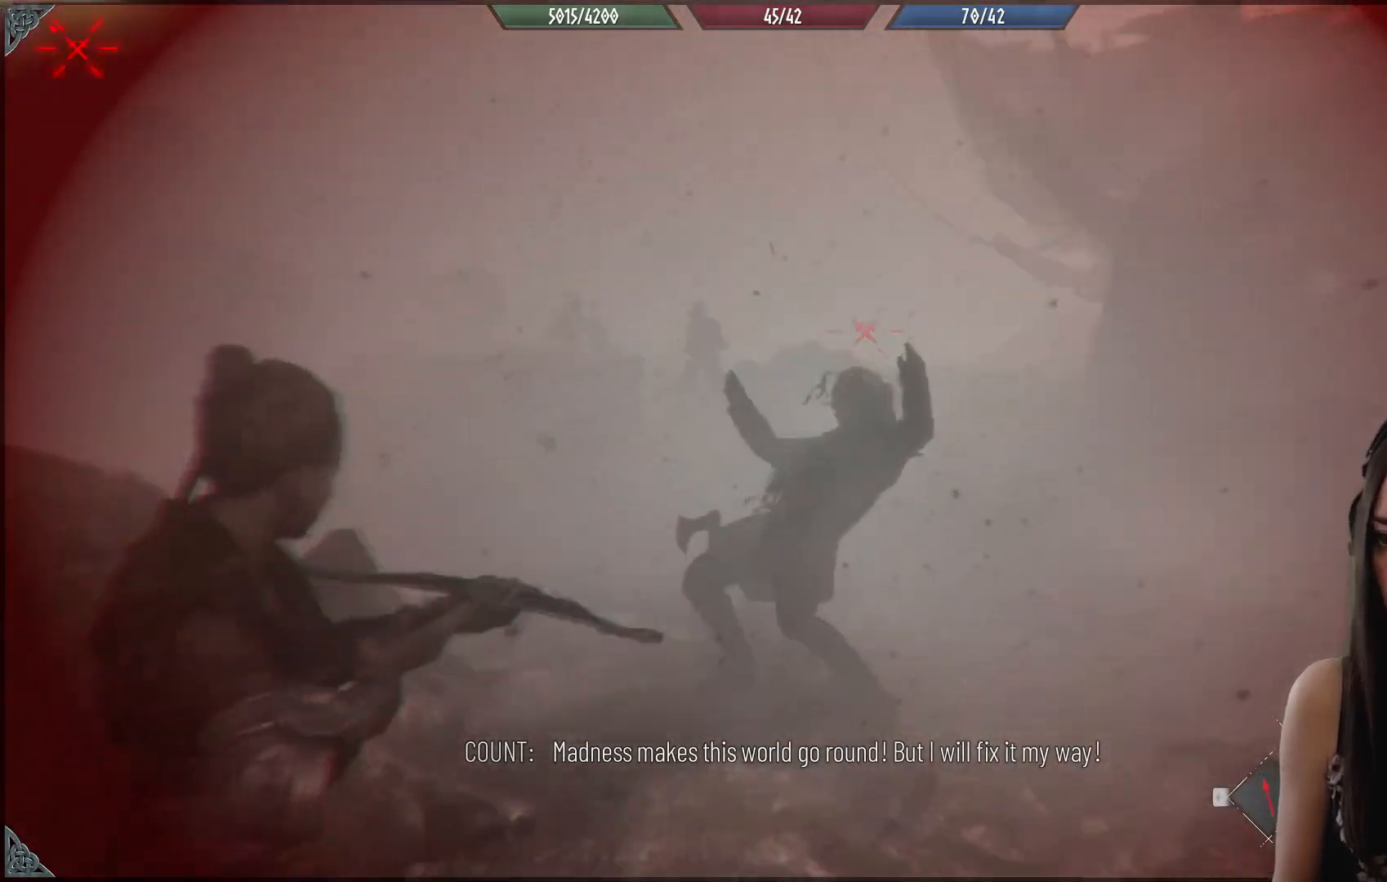
{"buttons": [], "left_stick": "right", "right_stick": "left", "events": [[17, "right_stick", "center"], [333, "left_stick", "right"], [383, "right_stick", "left"]]}
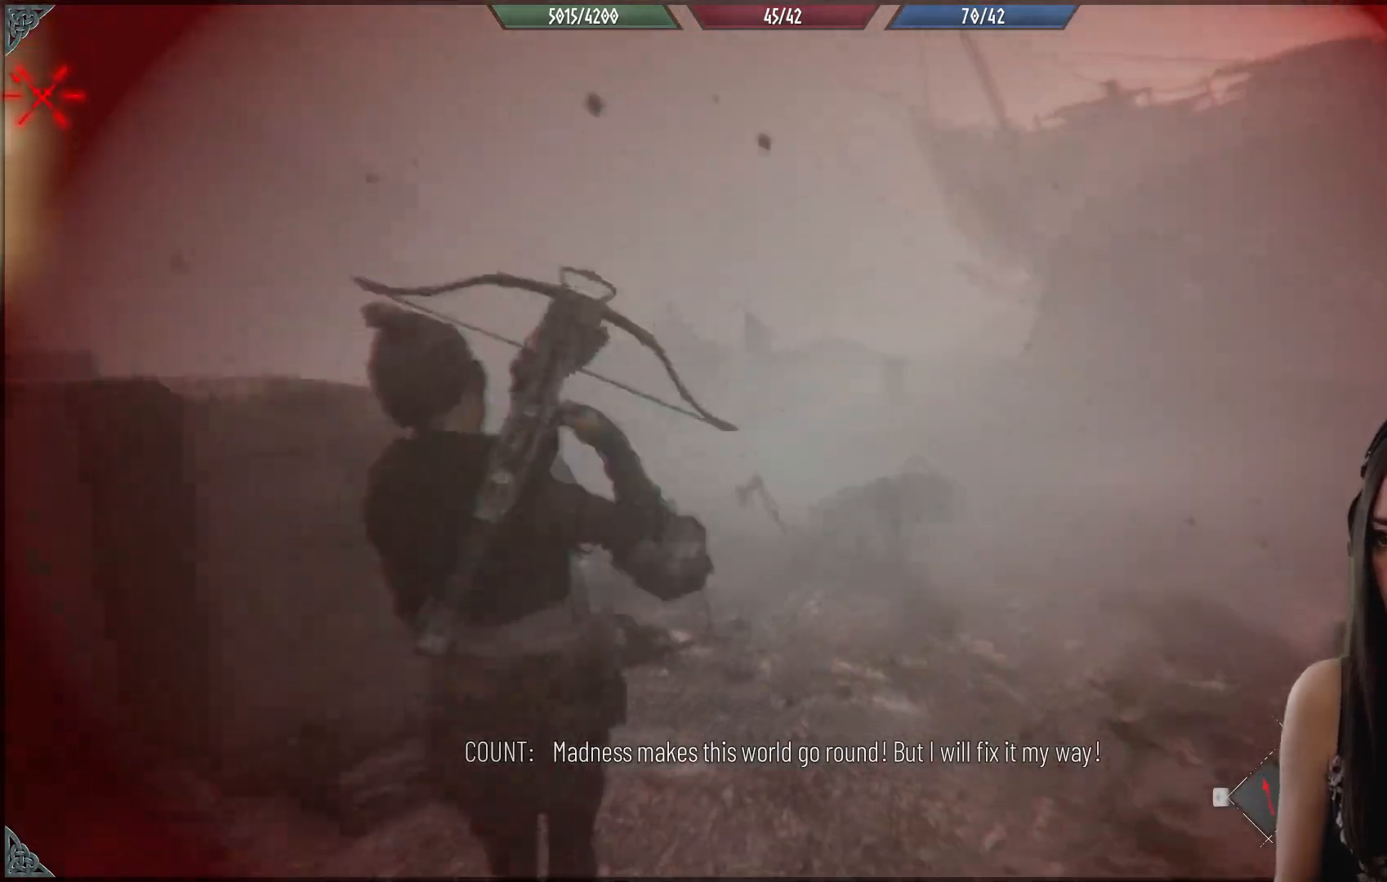
{"buttons": ["R1"], "left_stick": "up", "right_stick": "center", "events": [[100, "R1", "down"], [100, "right_stick", "center"], [150, "left_stick", "up"]]}
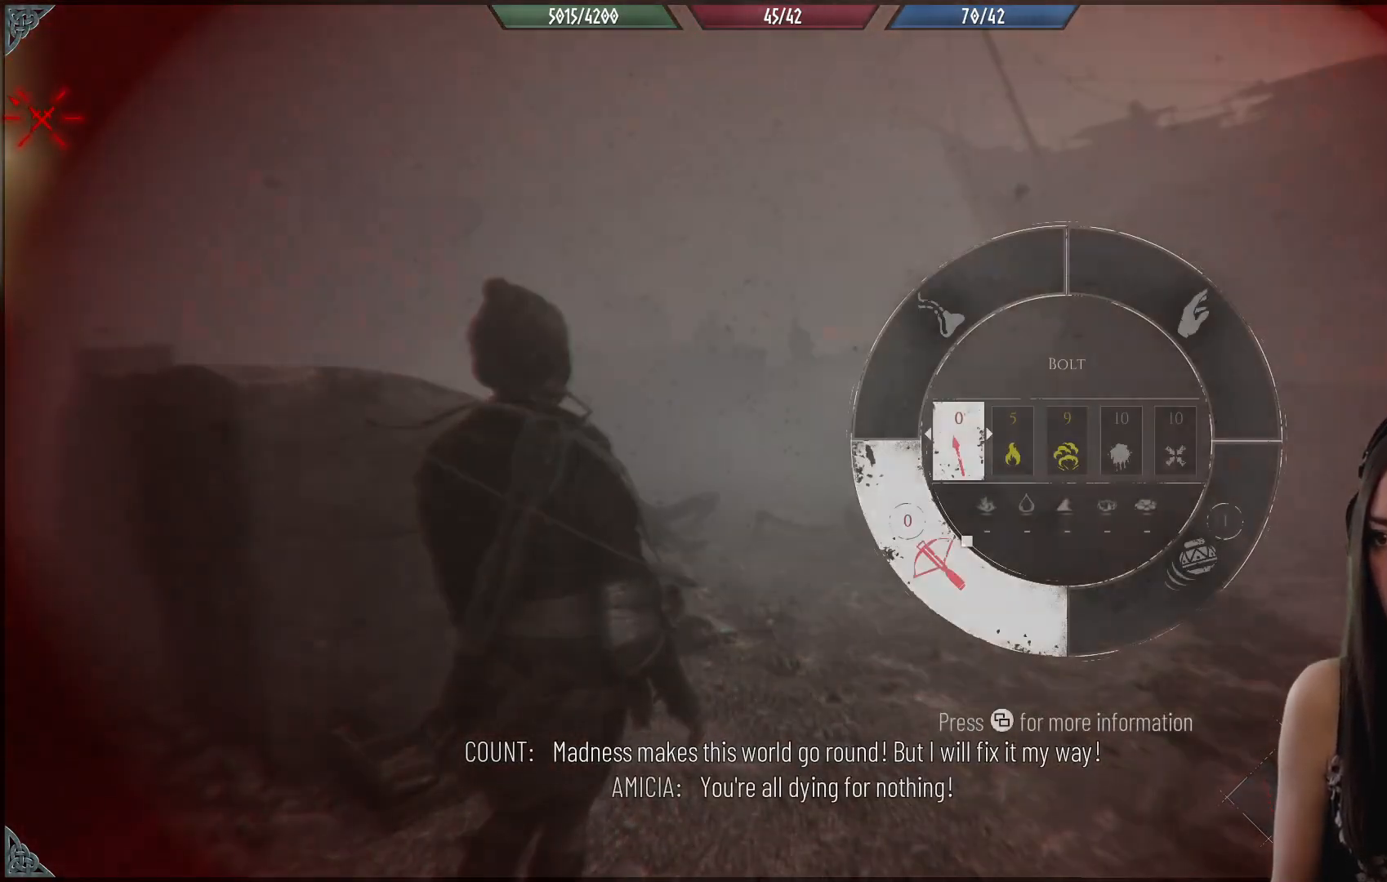
{"buttons": ["R1"], "left_stick": "center", "right_stick": "center", "events": [[183, "left_stick", "center"]]}
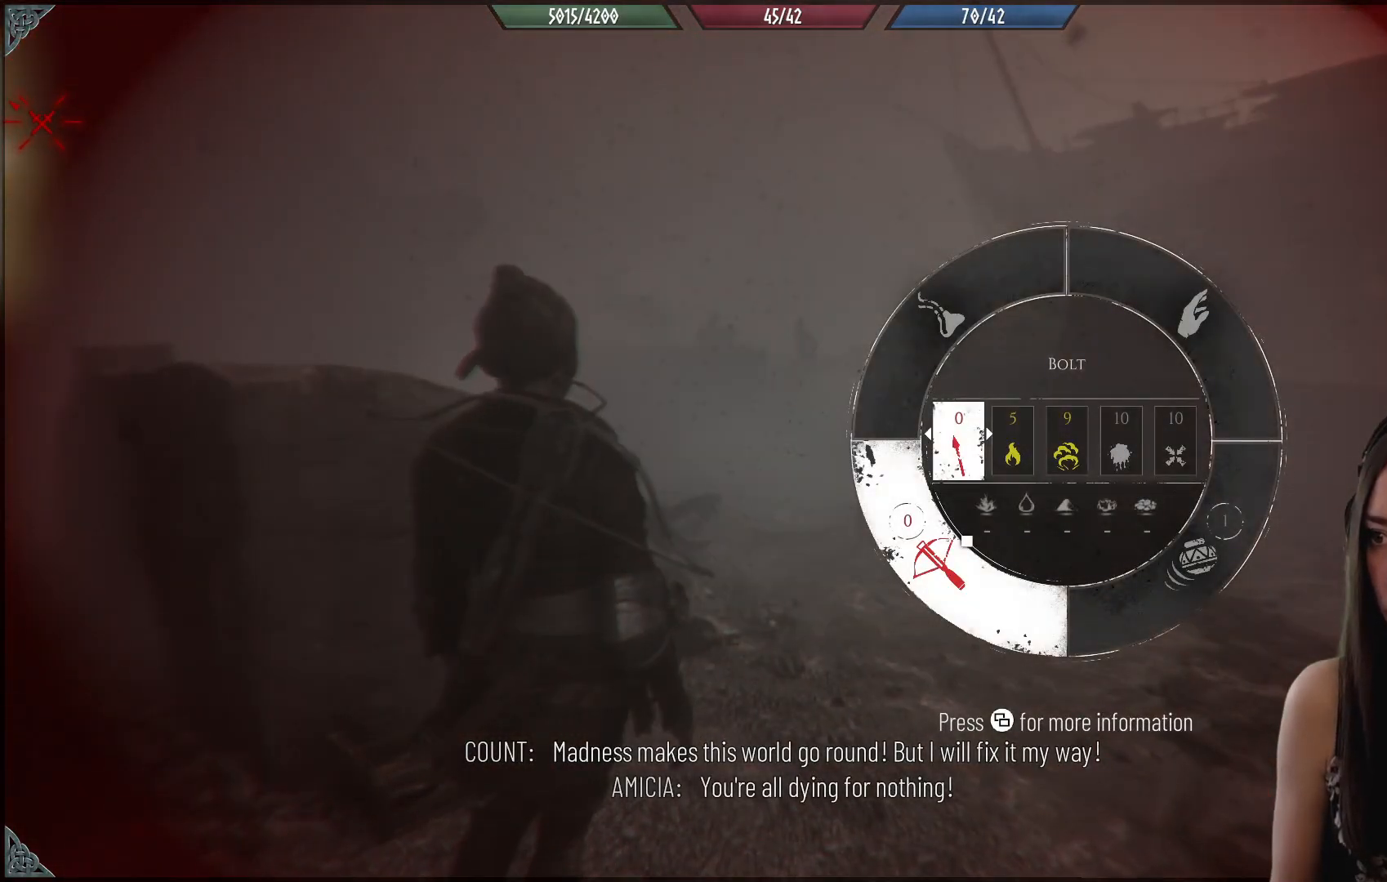
{"buttons": ["R1"], "left_stick": "center", "right_stick": "up-left", "events": [[83, "right_stick", "up-left"]]}
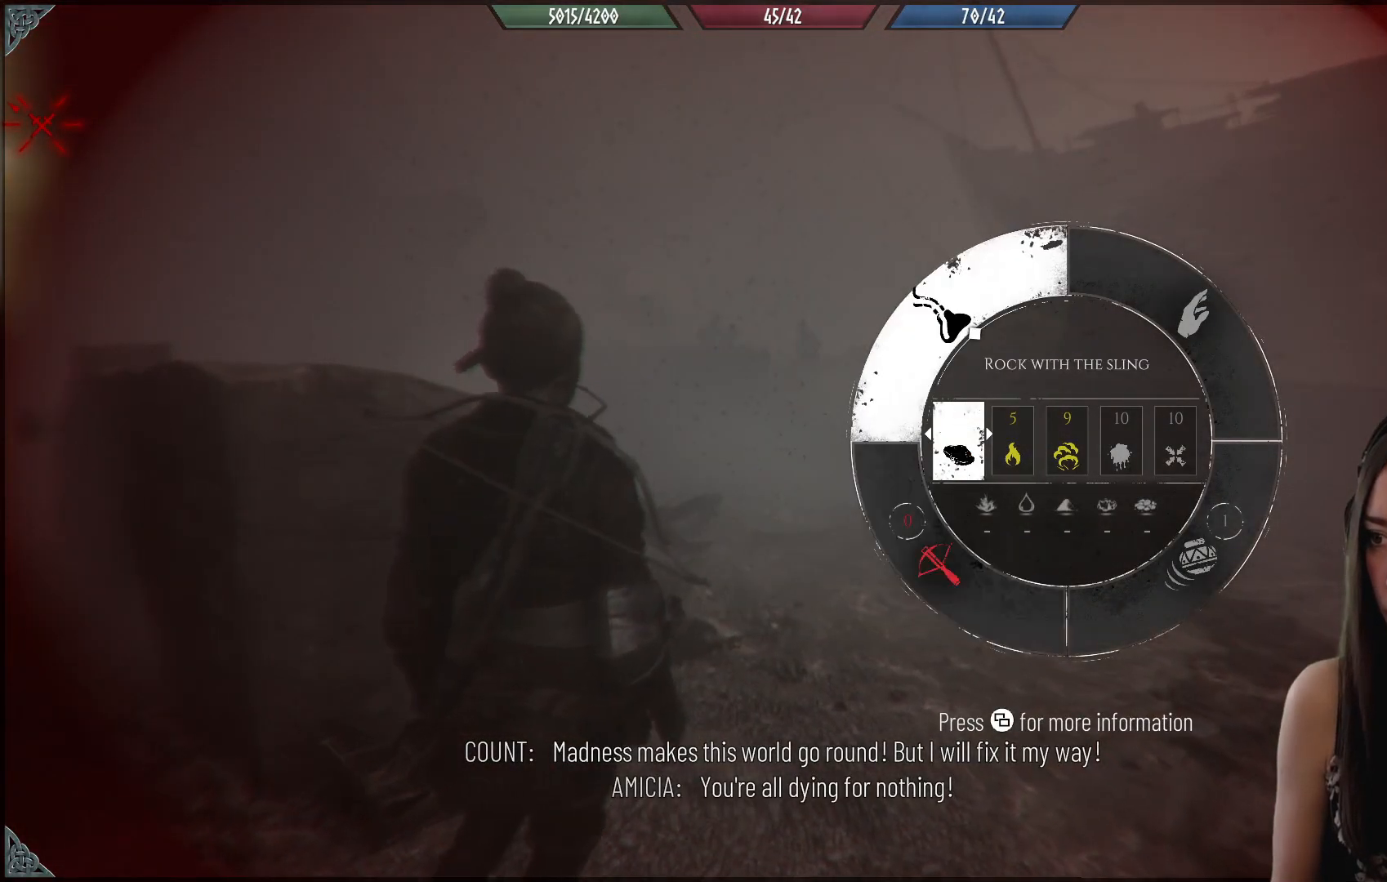
{"buttons": [], "left_stick": "center", "right_stick": "up", "events": [[33, "right_stick", "center"], [150, "R1", "up"], [383, "right_stick", "up"]]}
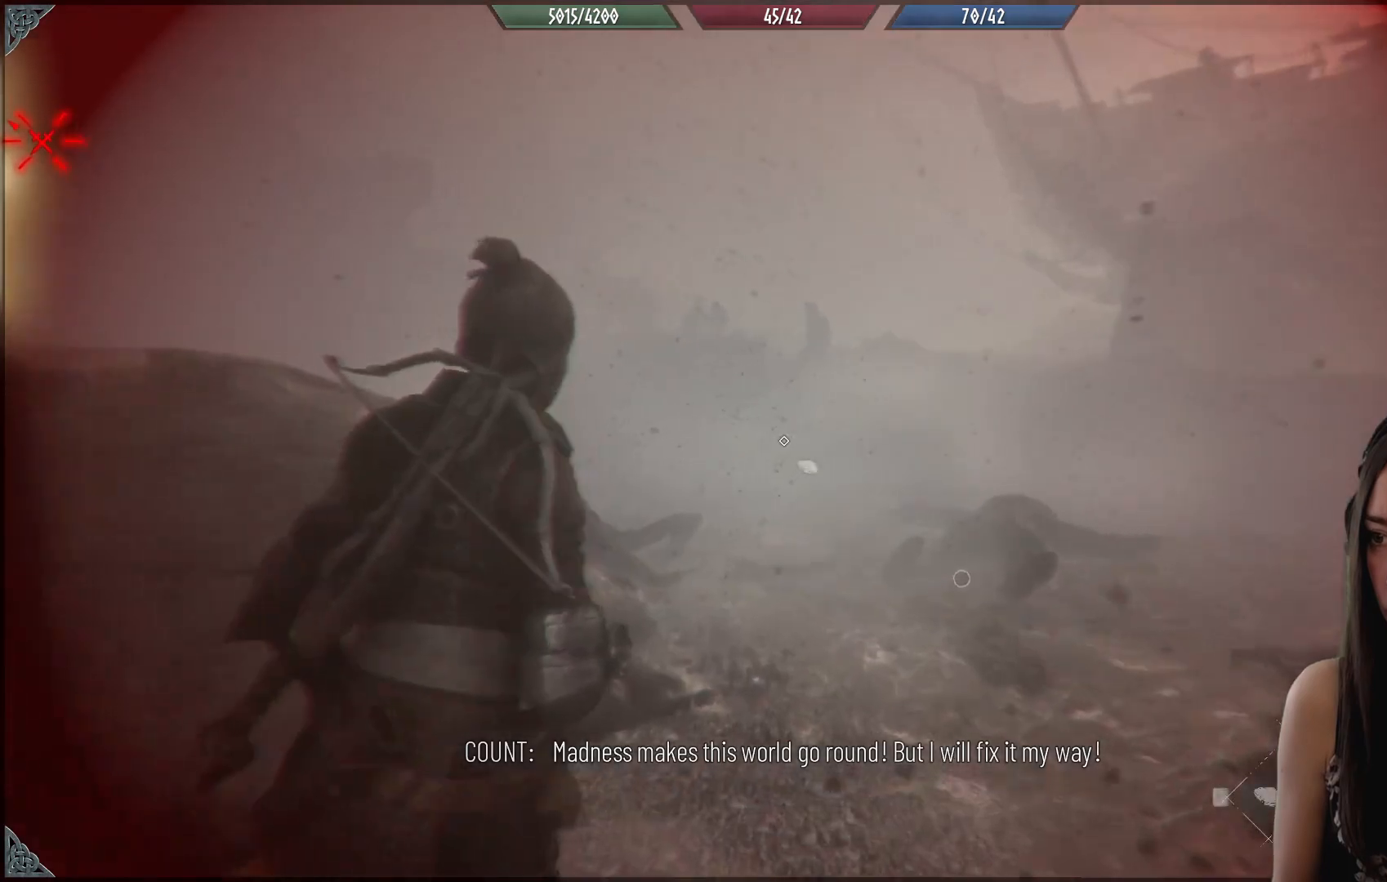
{"buttons": ["R2"], "left_stick": "center", "right_stick": "up-right", "events": [[133, "R2", "down"], [267, "right_stick", "center"], [433, "right_stick", "up-right"]]}